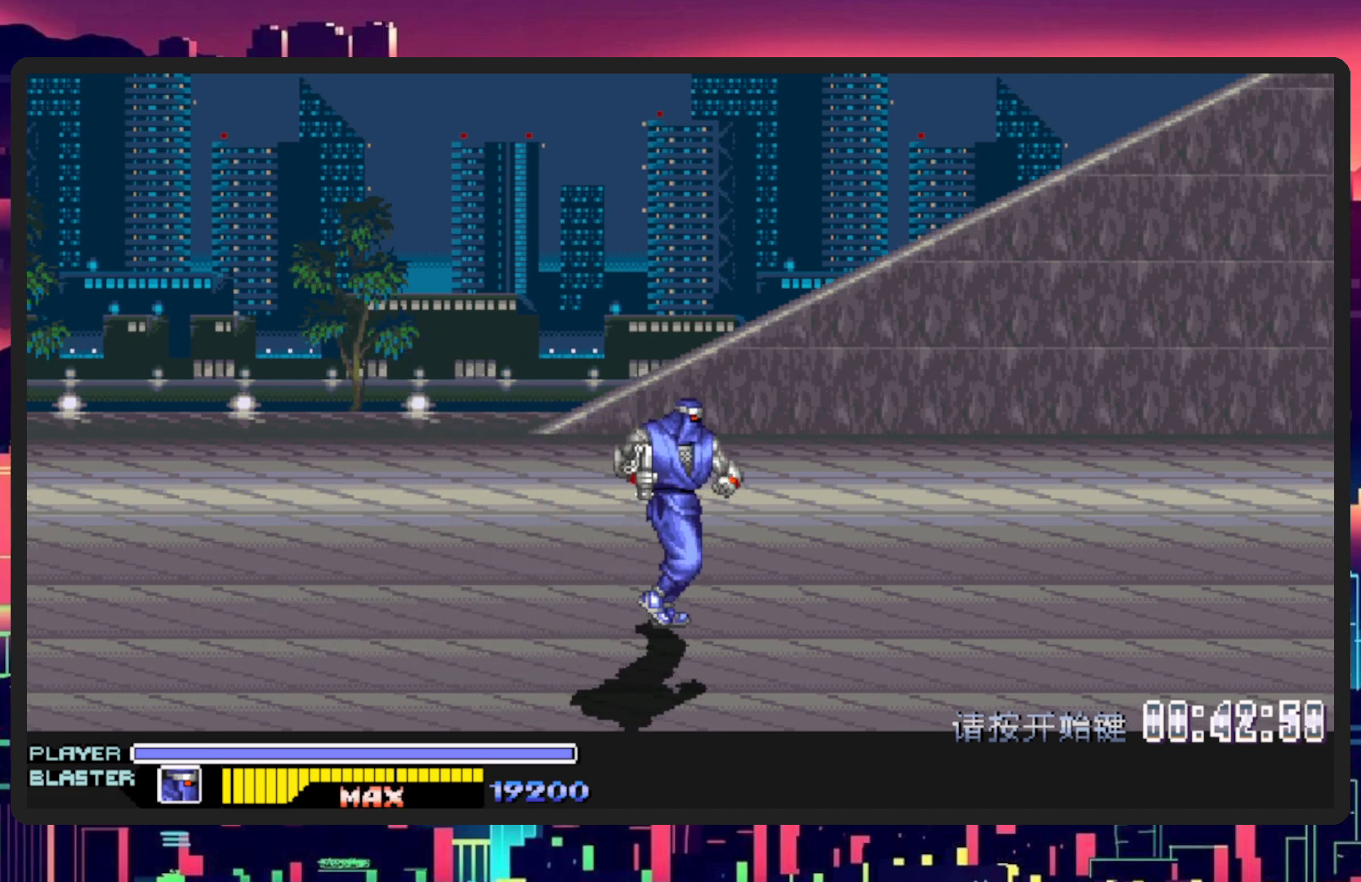
Gameplay with a controller (Nintendo layout); each line is a JSON object with the inputs held at the frame after it. "events" lists button and stick changes between this image and that frame as [ms after this image, input, new state], when the widget could be followed in between. Not read: L2 L3 R2 R3 left_stick right_stick.
{"buttons": ["DPAD_RIGHT"], "events": []}
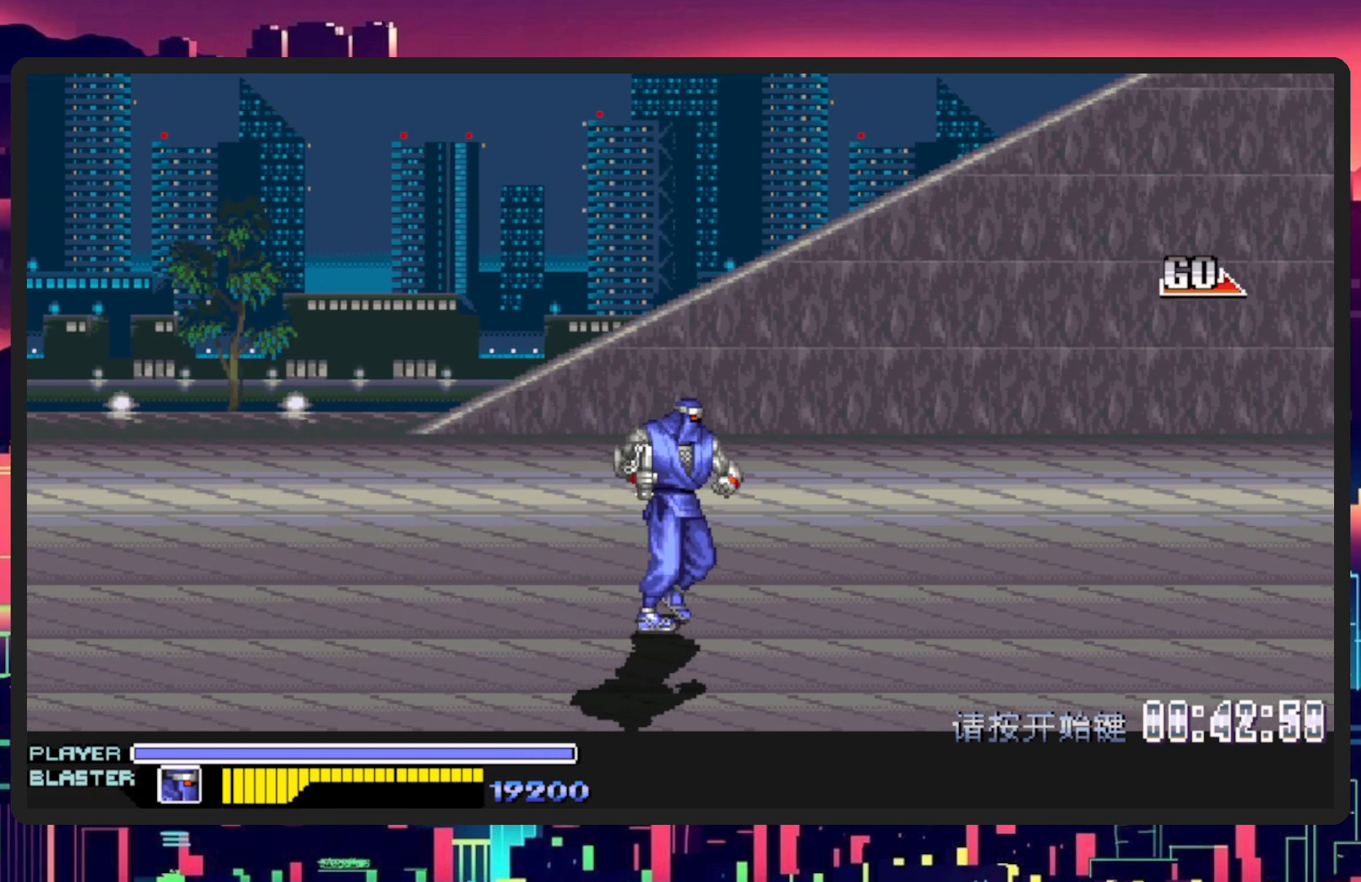
{"buttons": ["DPAD_RIGHT"], "events": []}
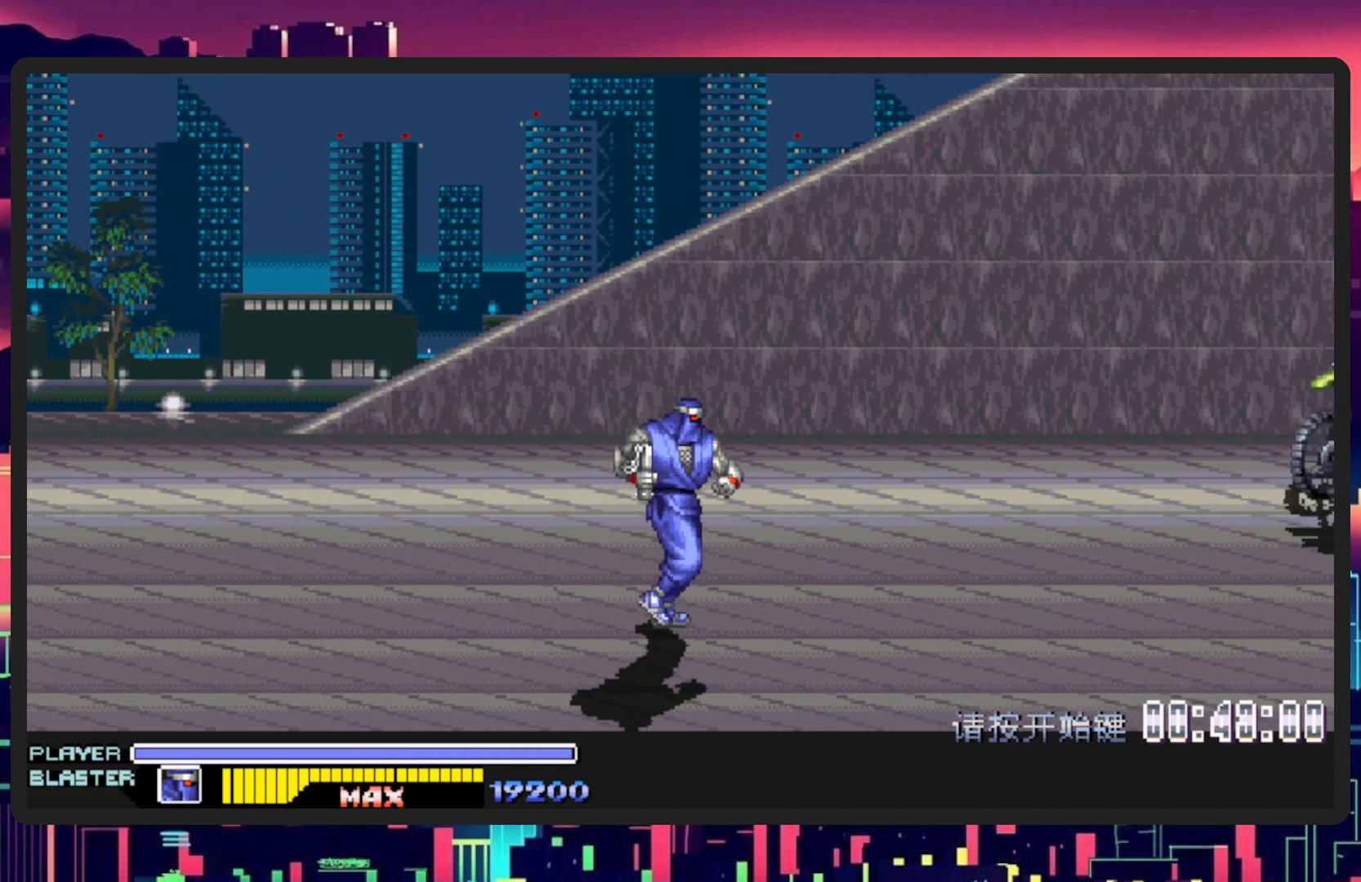
{"buttons": ["DPAD_RIGHT"], "events": []}
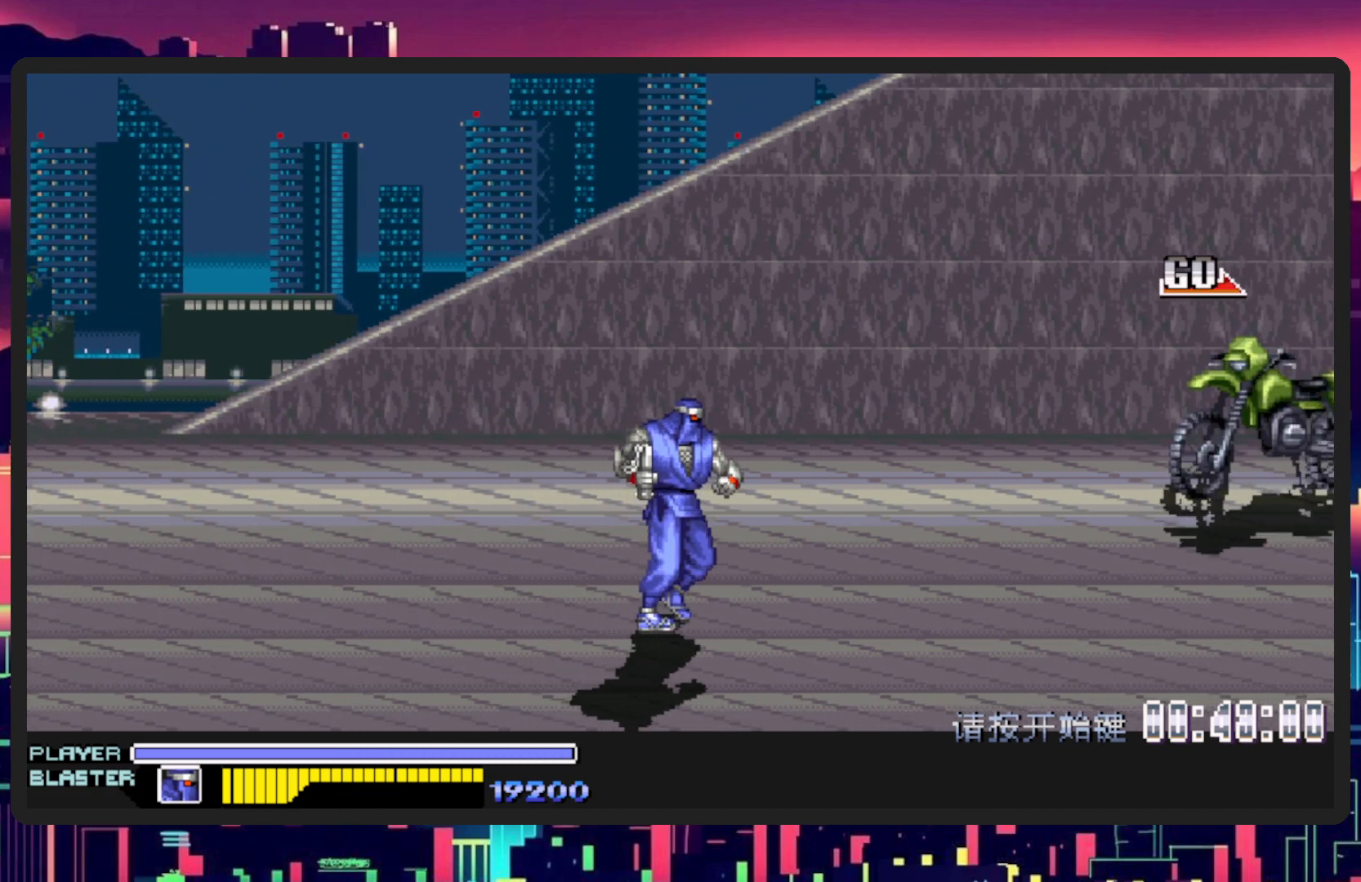
{"buttons": ["DPAD_UP", "DPAD_RIGHT"], "events": [[17, "DPAD_UP", "down"]]}
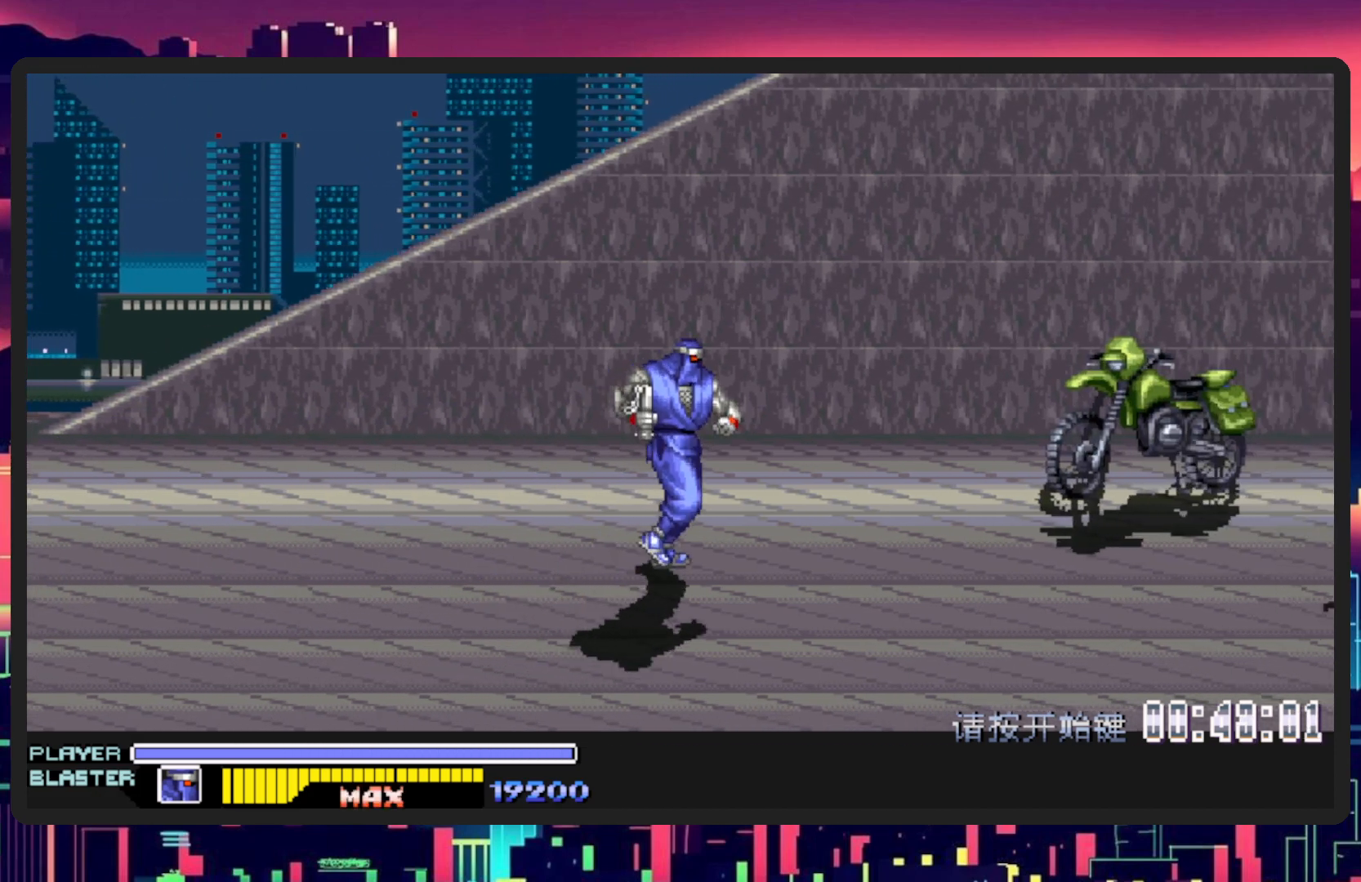
{"buttons": ["DPAD_RIGHT"], "events": [[267, "DPAD_UP", "up"]]}
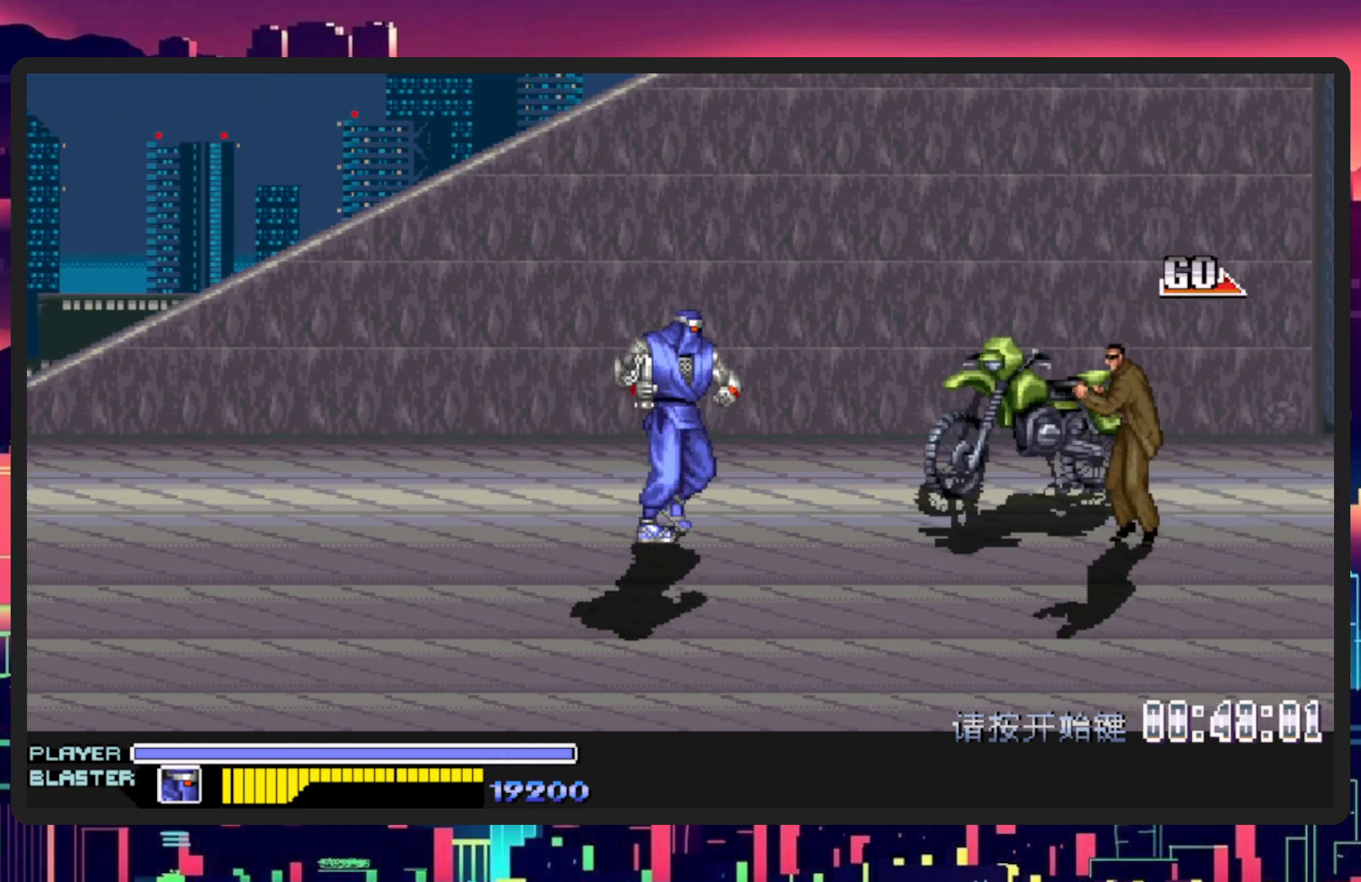
{"buttons": ["Y", "DPAD_RIGHT"], "events": [[167, "B", "down"], [301, "B", "up"], [451, "Y", "down"]]}
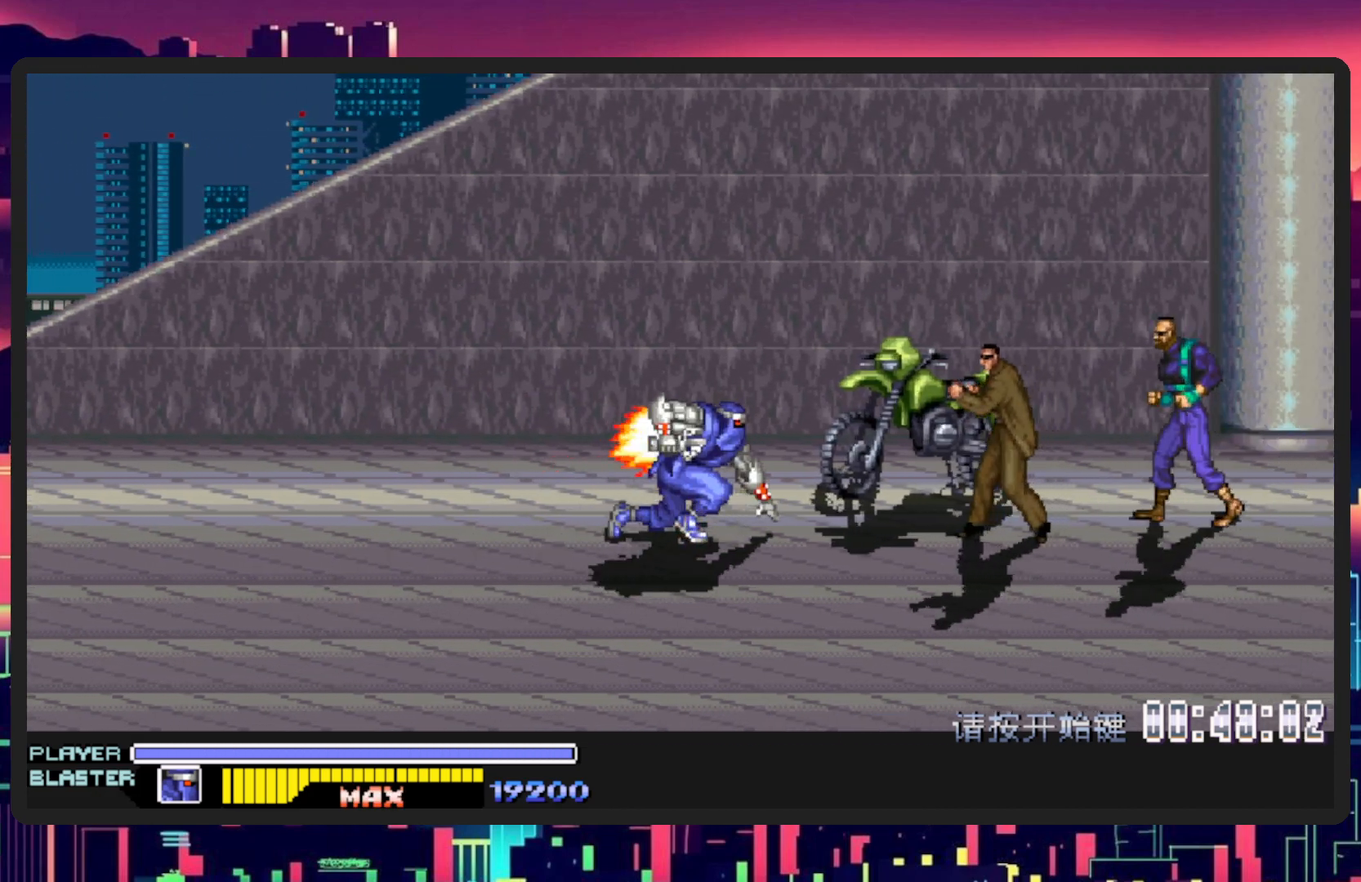
{"buttons": [], "events": [[134, "DPAD_RIGHT", "up"], [134, "Y", "up"], [184, "Y", "down"], [351, "Y", "up"]]}
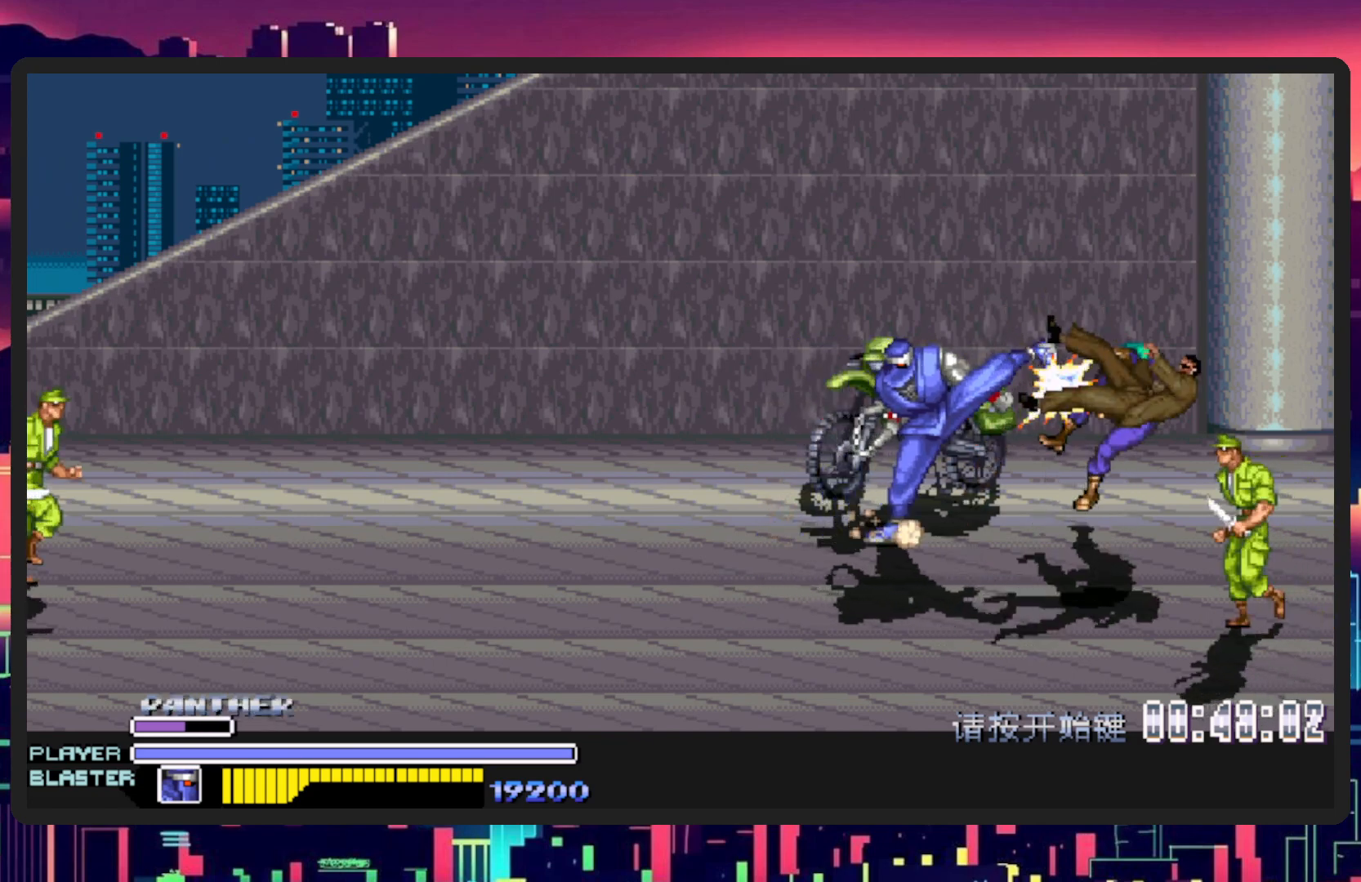
{"buttons": ["DPAD_DOWN", "DPAD_LEFT"], "events": [[150, "DPAD_LEFT", "down"], [150, "DPAD_UP", "down"], [384, "DPAD_UP", "up"], [450, "DPAD_DOWN", "down"]]}
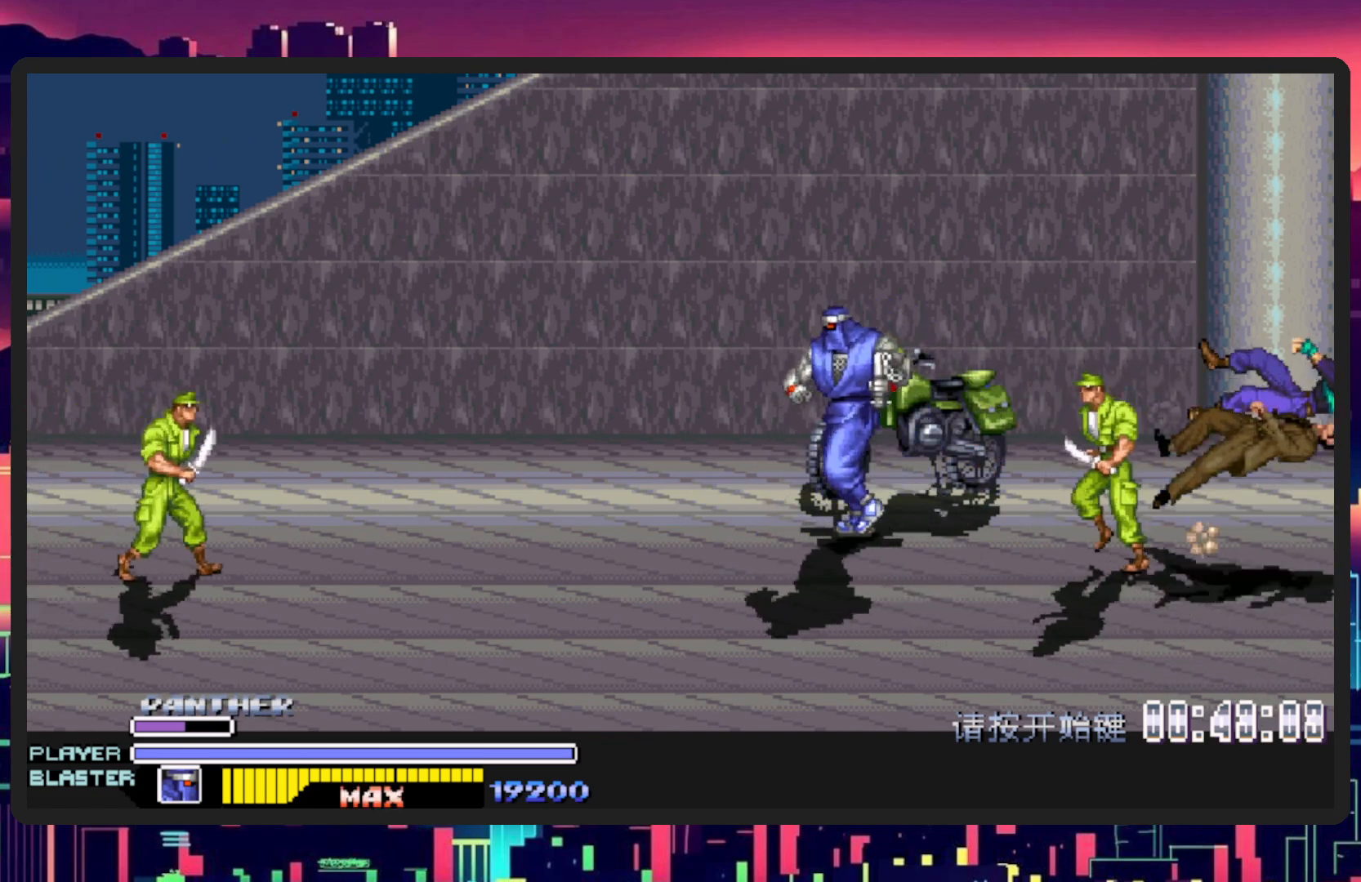
{"buttons": ["B", "DPAD_DOWN", "DPAD_LEFT"], "events": [[384, "B", "down"]]}
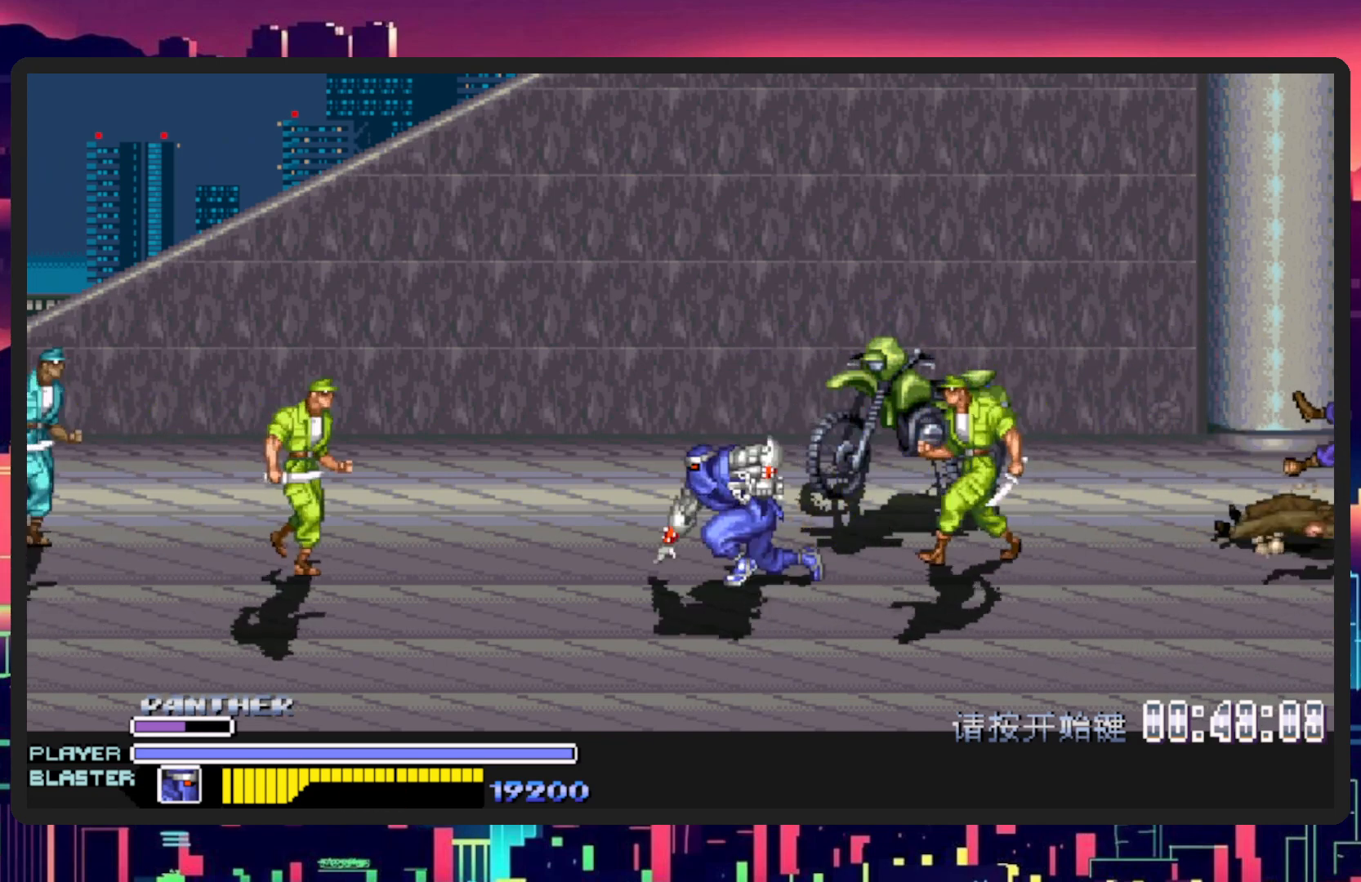
{"buttons": ["DPAD_LEFT"], "events": [[16, "DPAD_DOWN", "up"], [50, "B", "up"], [283, "Y", "down"], [500, "Y", "up"]]}
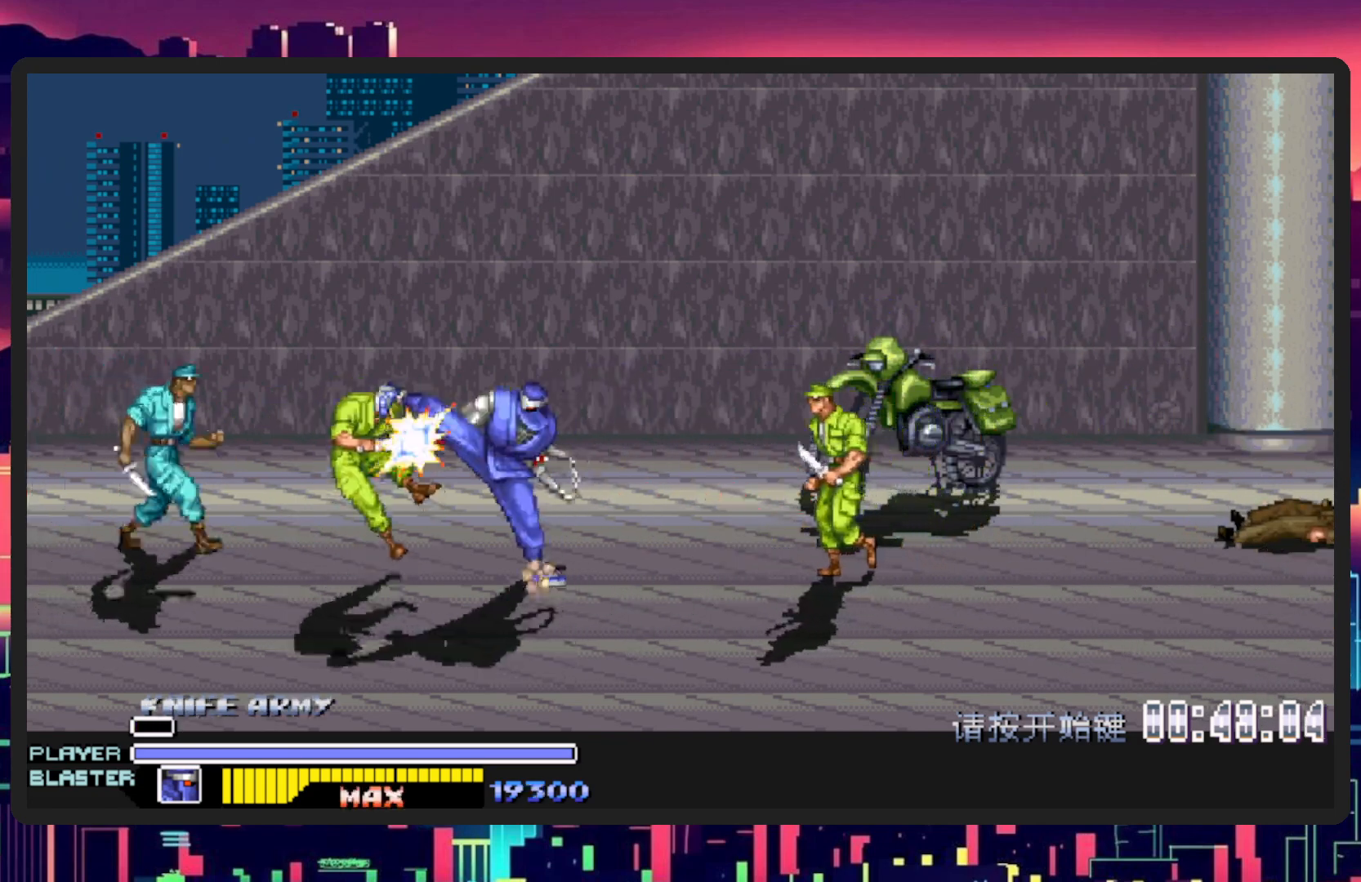
{"buttons": ["DPAD_LEFT"], "events": [[67, "Y", "down"], [234, "Y", "up"]]}
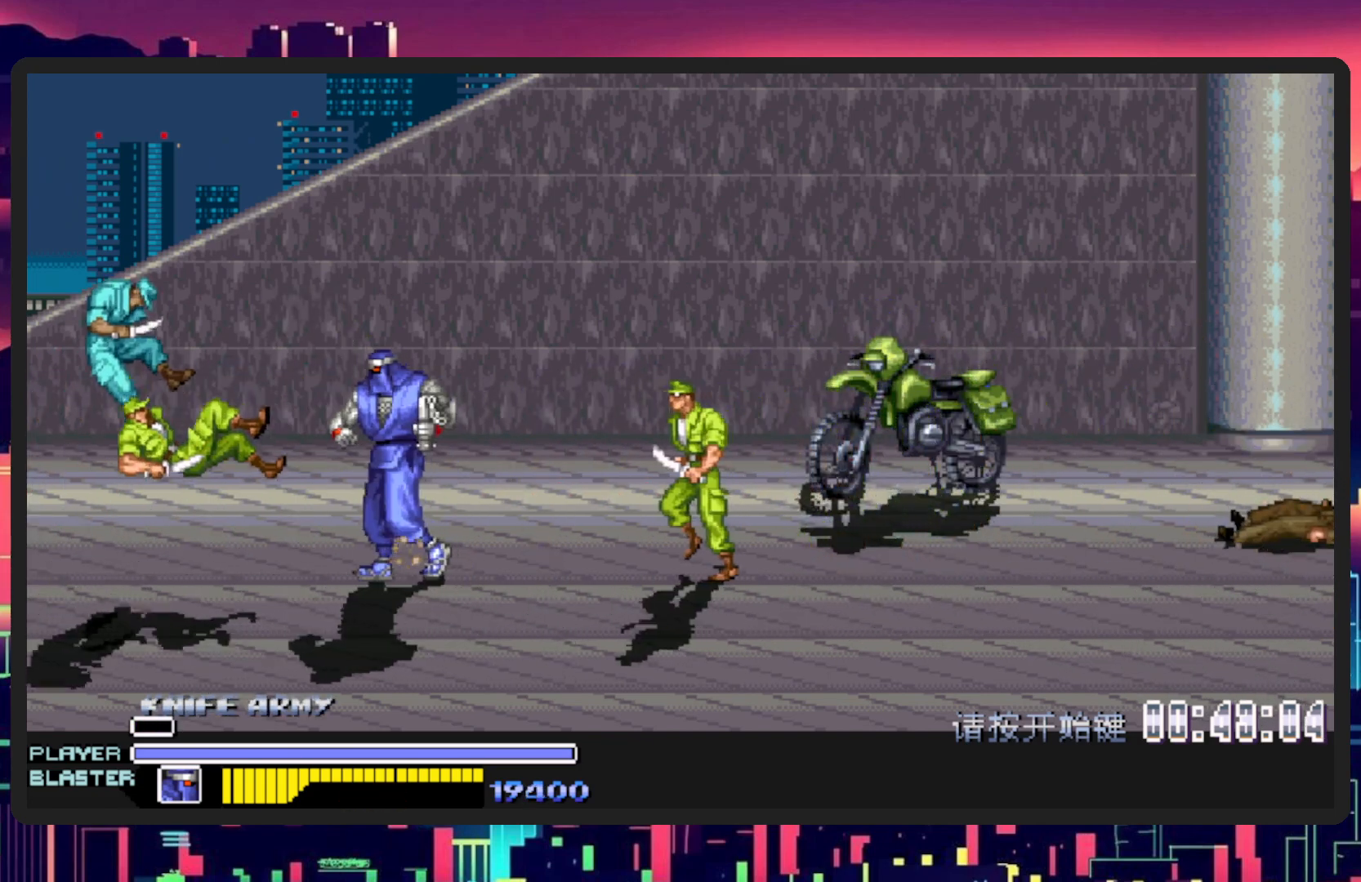
{"buttons": ["DPAD_RIGHT"], "events": [[16, "DPAD_DOWN", "down"], [83, "DPAD_LEFT", "up"], [100, "DPAD_RIGHT", "down"], [217, "DPAD_DOWN", "up"]]}
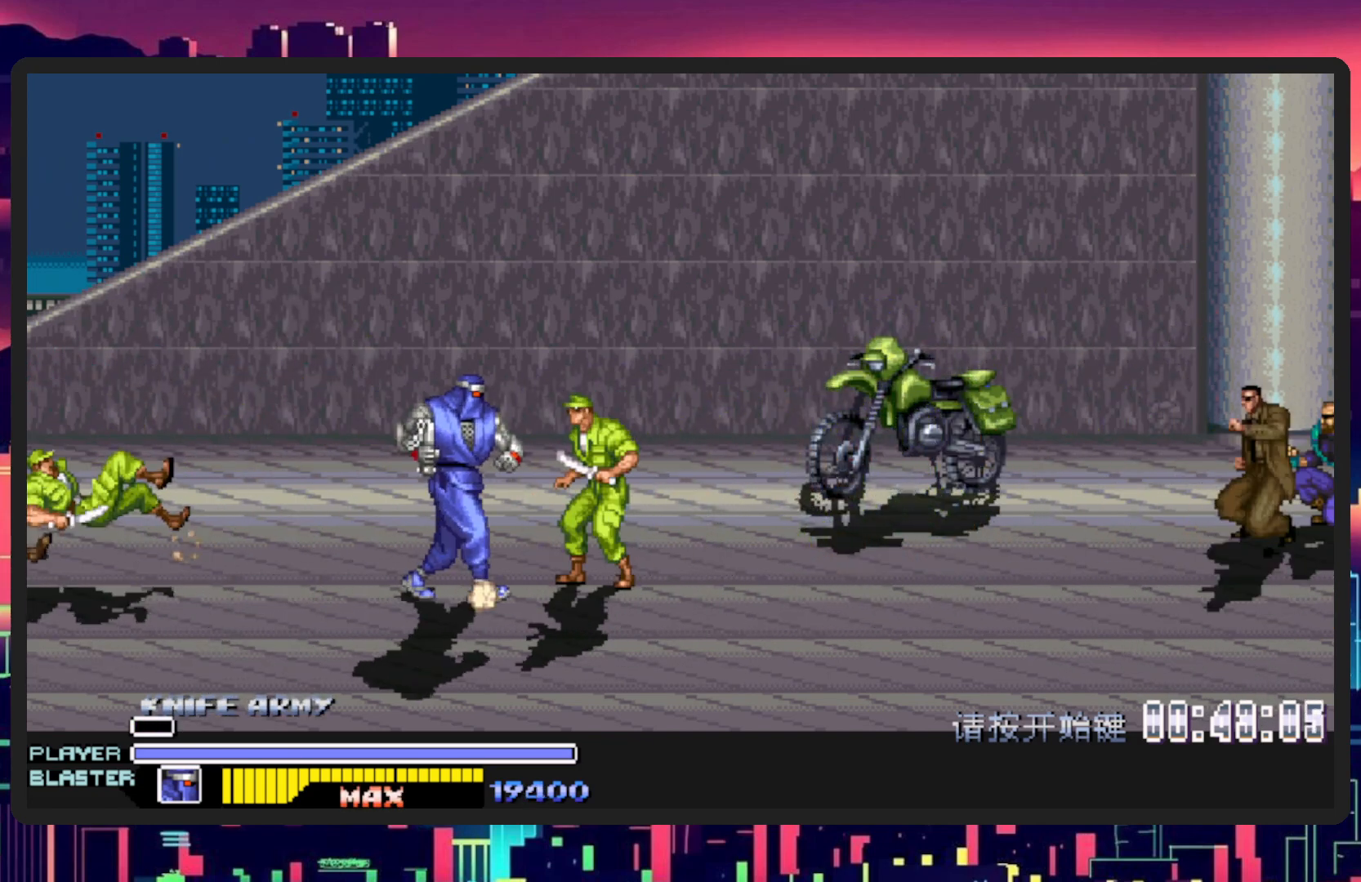
{"buttons": ["Y", "DPAD_RIGHT"], "events": [[117, "Y", "down"], [284, "Y", "up"], [351, "Y", "down"]]}
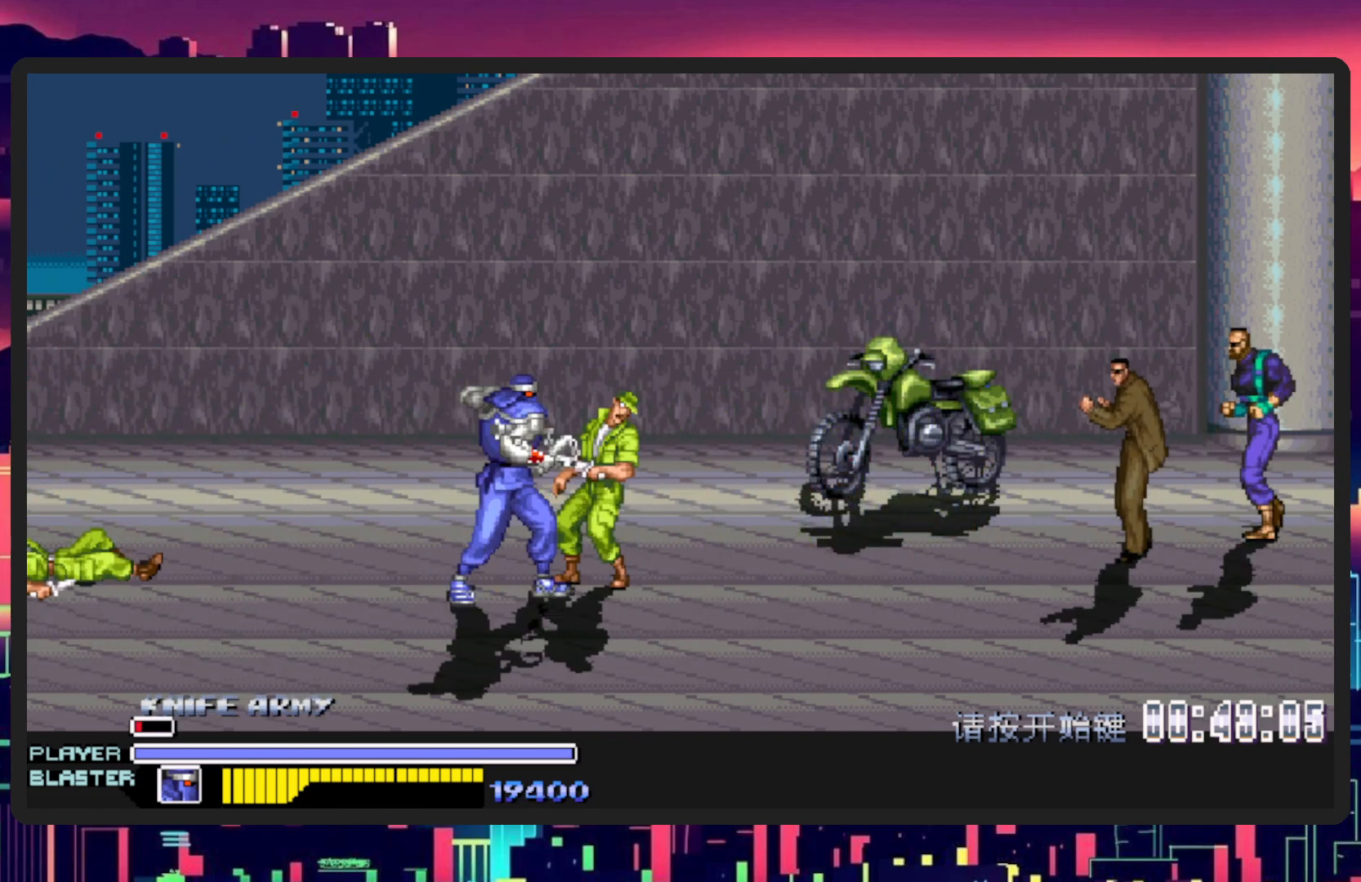
{"buttons": [], "events": [[16, "Y", "up"], [100, "Y", "down"], [250, "Y", "up"], [300, "DPAD_RIGHT", "up"], [300, "Y", "down"], [450, "Y", "up"]]}
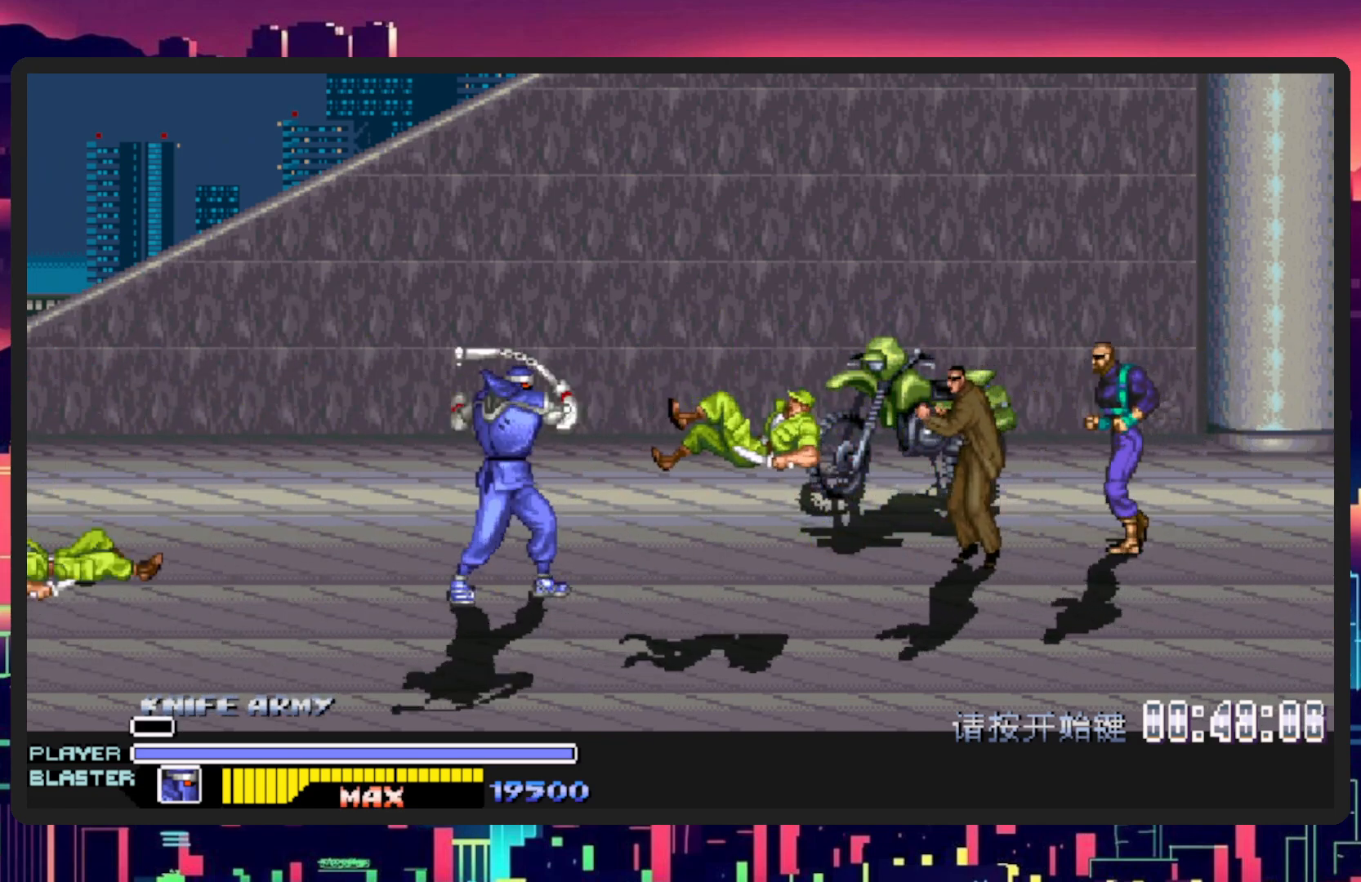
{"buttons": ["B", "DPAD_RIGHT"], "events": [[17, "Y", "down"], [184, "Y", "up"], [317, "DPAD_RIGHT", "down"], [434, "B", "down"]]}
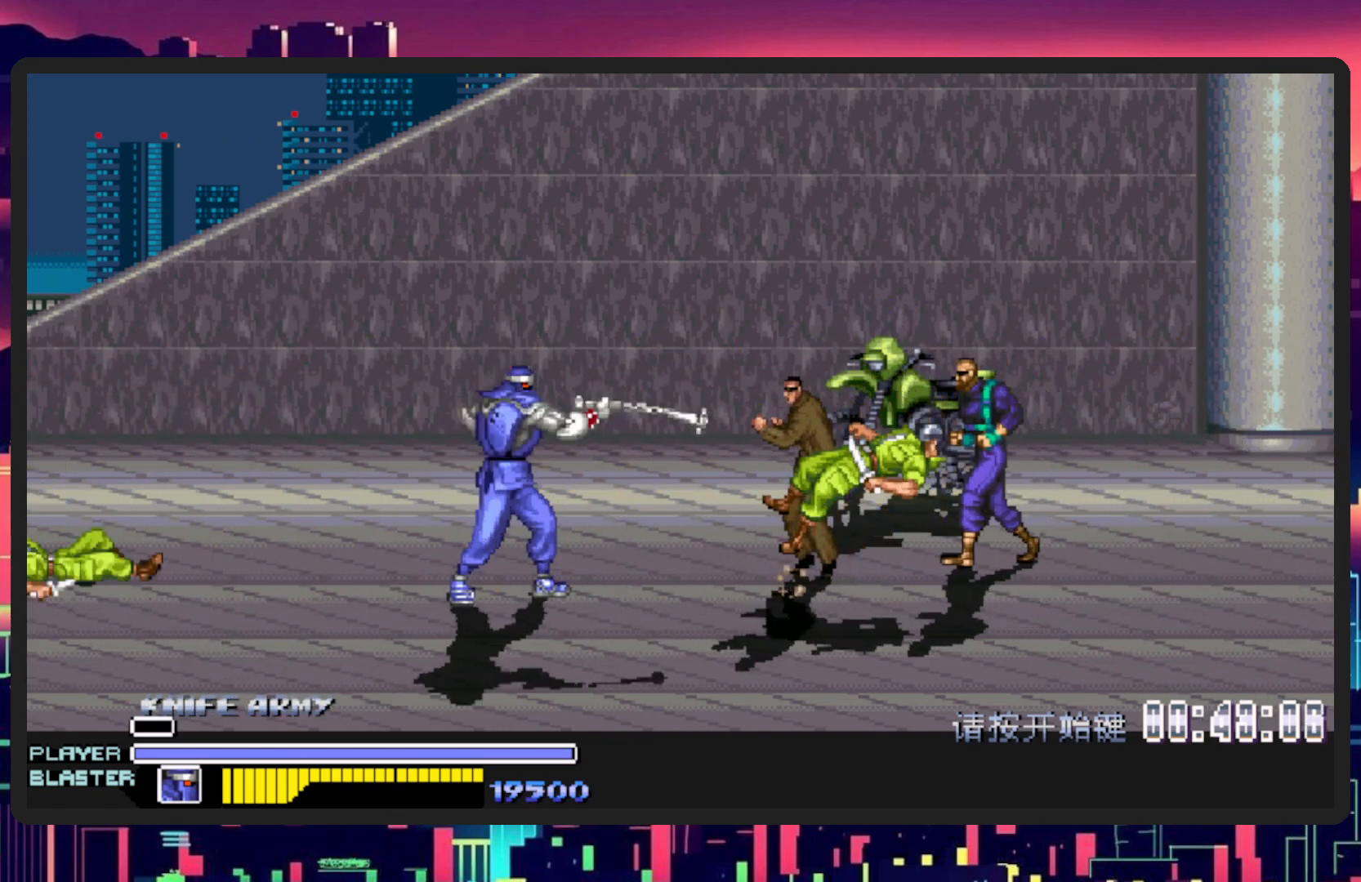
{"buttons": ["DPAD_RIGHT"], "events": [[83, "B", "up"], [133, "Y", "down"], [283, "Y", "up"], [367, "Y", "down"], [450, "Y", "up"]]}
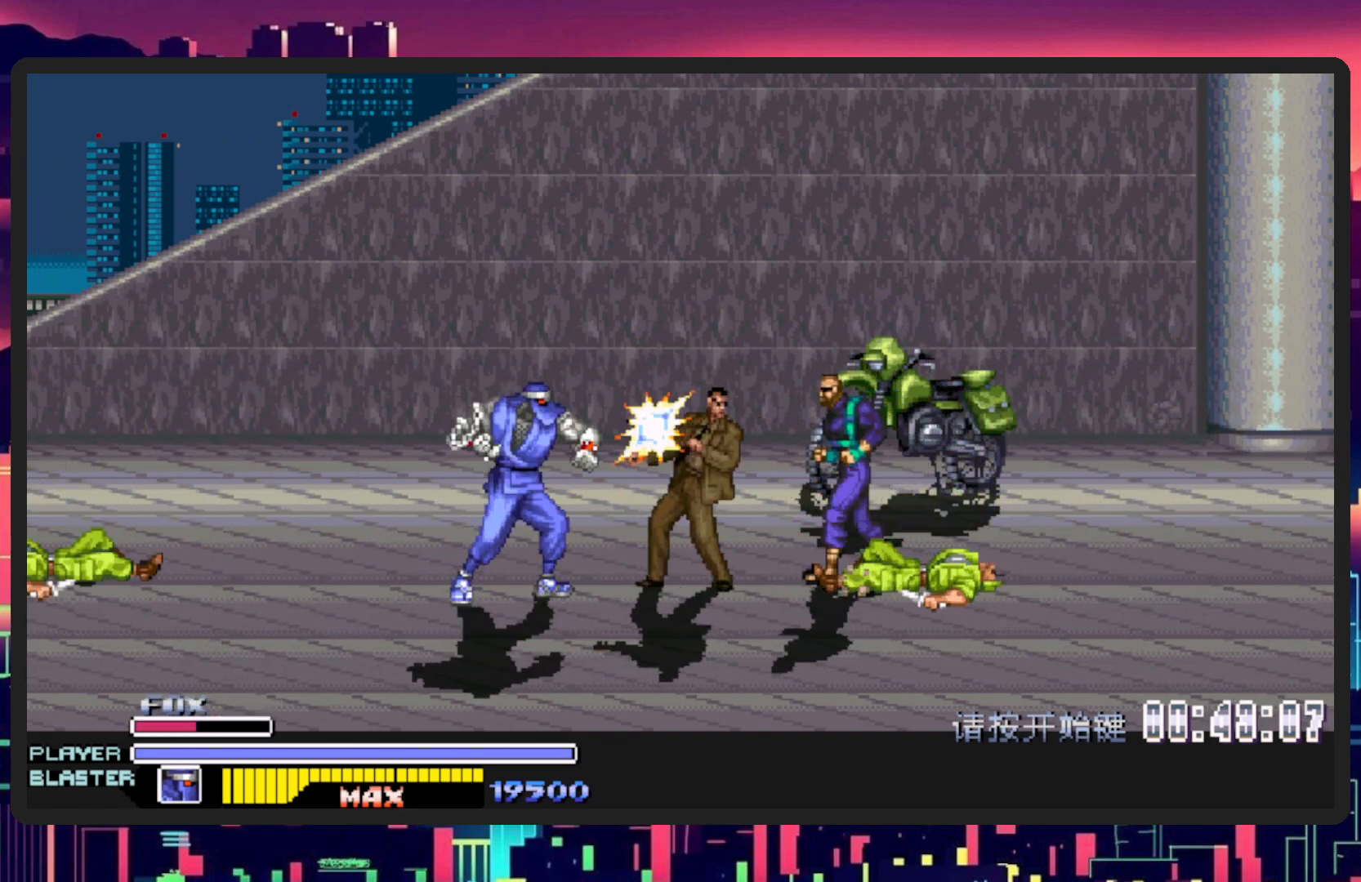
{"buttons": ["DPAD_RIGHT"], "events": [[100, "Y", "down"], [267, "Y", "up"], [317, "Y", "down"], [467, "Y", "up"]]}
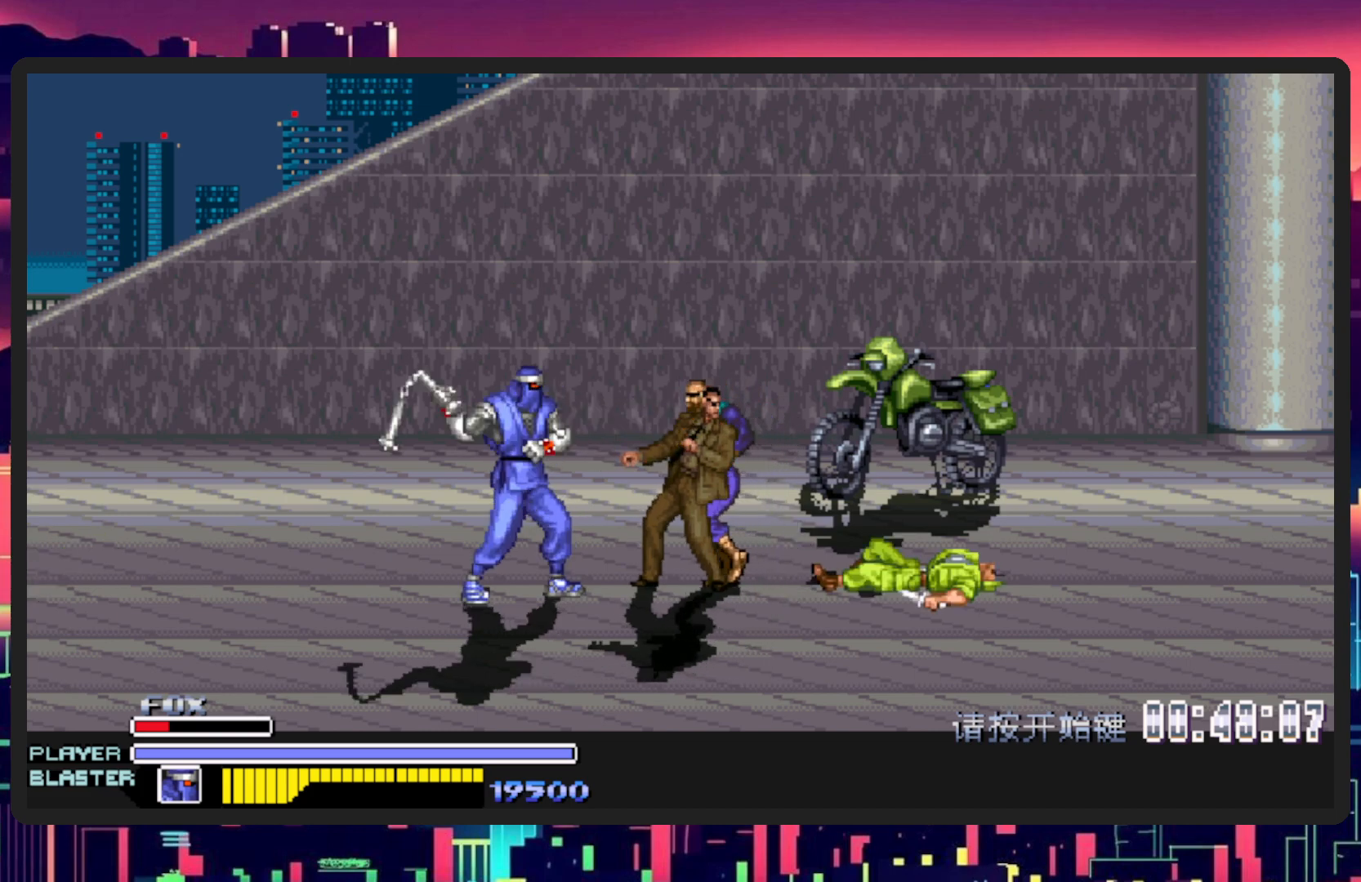
{"buttons": ["Y", "DPAD_RIGHT"], "events": [[50, "Y", "down"], [200, "Y", "up"], [250, "Y", "down"], [400, "Y", "up"], [467, "Y", "down"]]}
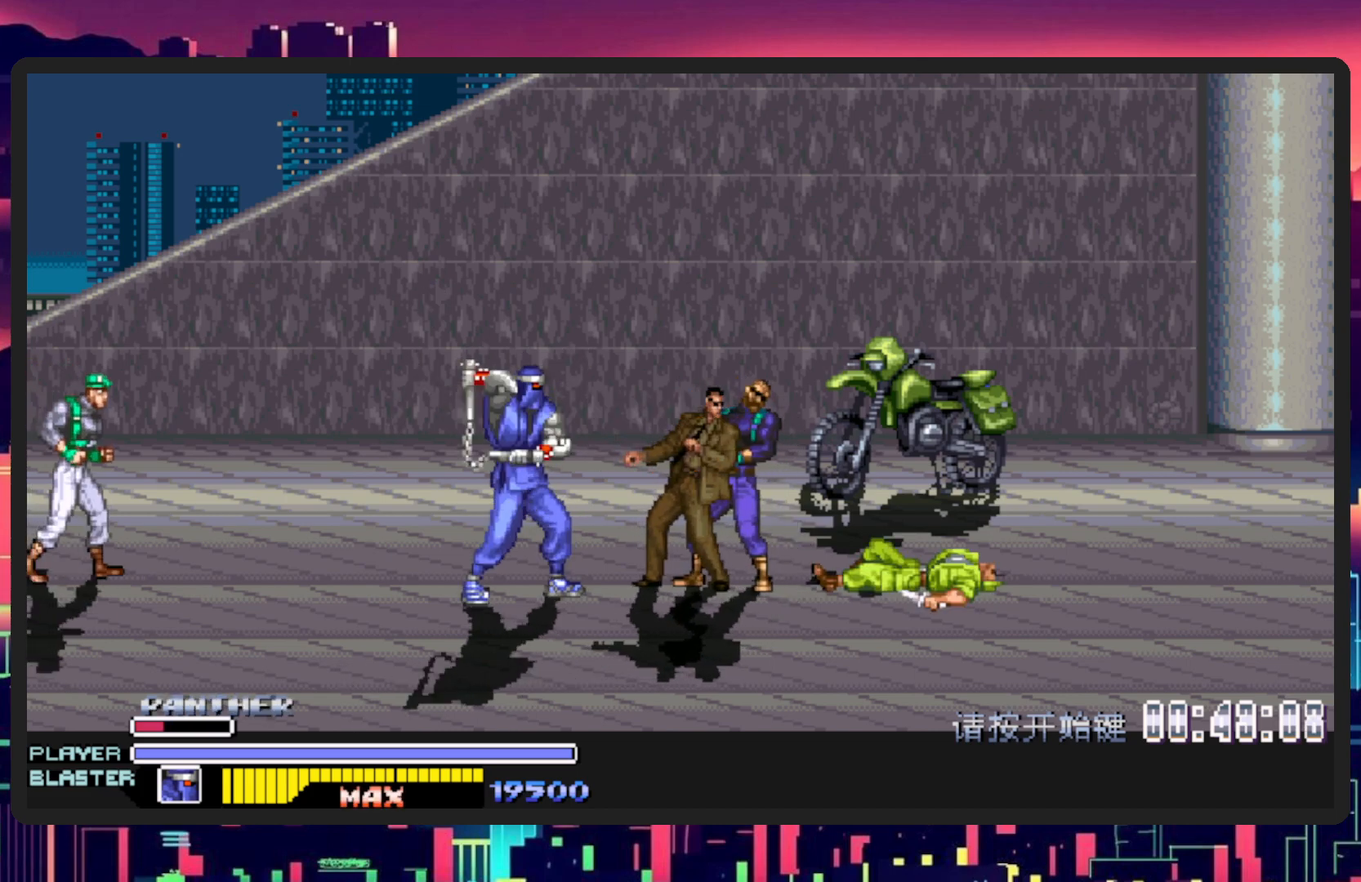
{"buttons": ["DPAD_DOWN", "DPAD_LEFT"], "events": [[117, "Y", "up"], [167, "Y", "down"], [317, "Y", "up"], [434, "DPAD_DOWN", "down"], [451, "DPAD_RIGHT", "up"], [467, "DPAD_LEFT", "down"]]}
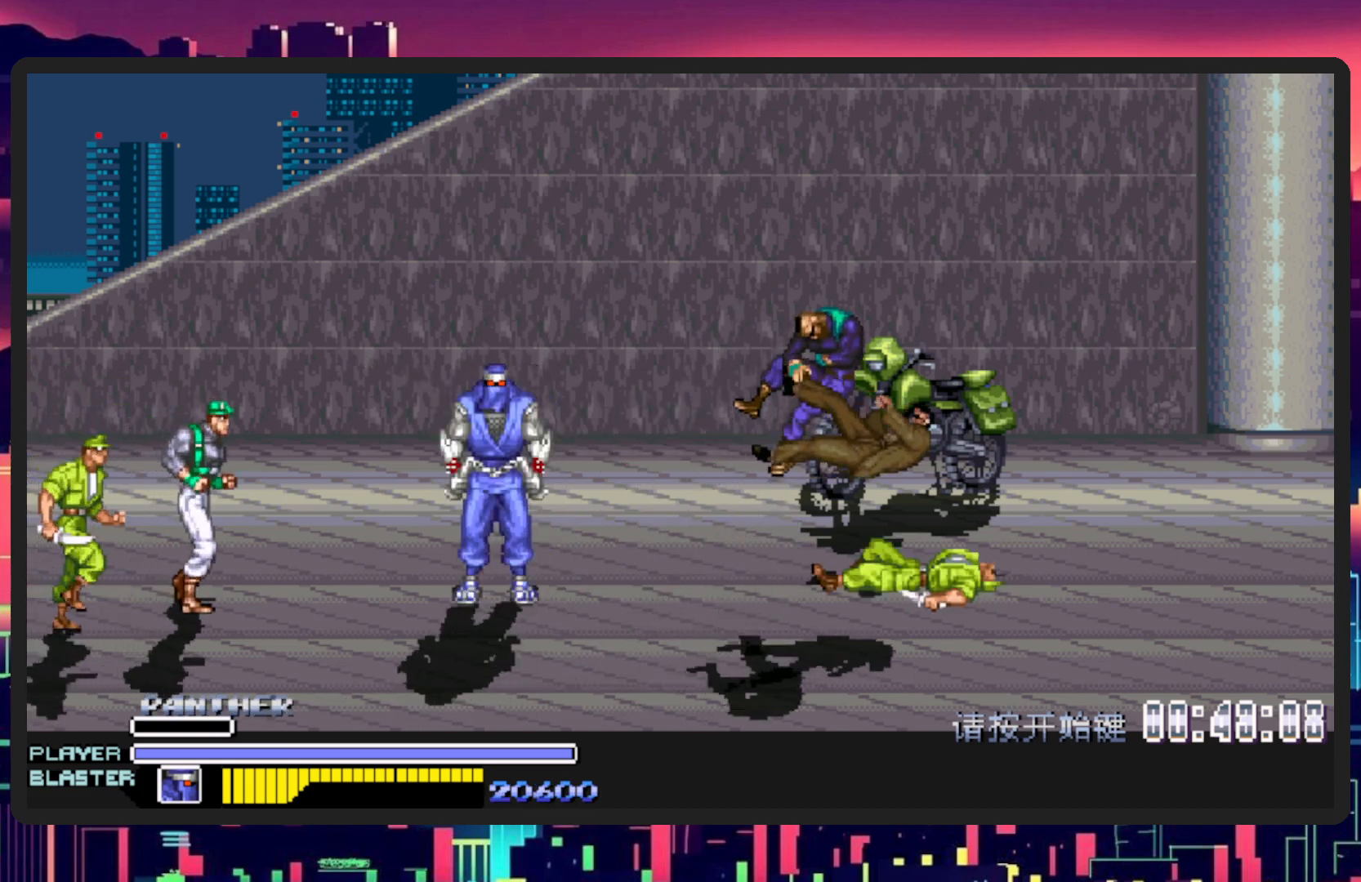
{"buttons": [], "events": [[317, "Y", "down"], [417, "DPAD_DOWN", "up"], [434, "DPAD_LEFT", "up"], [467, "Y", "up"]]}
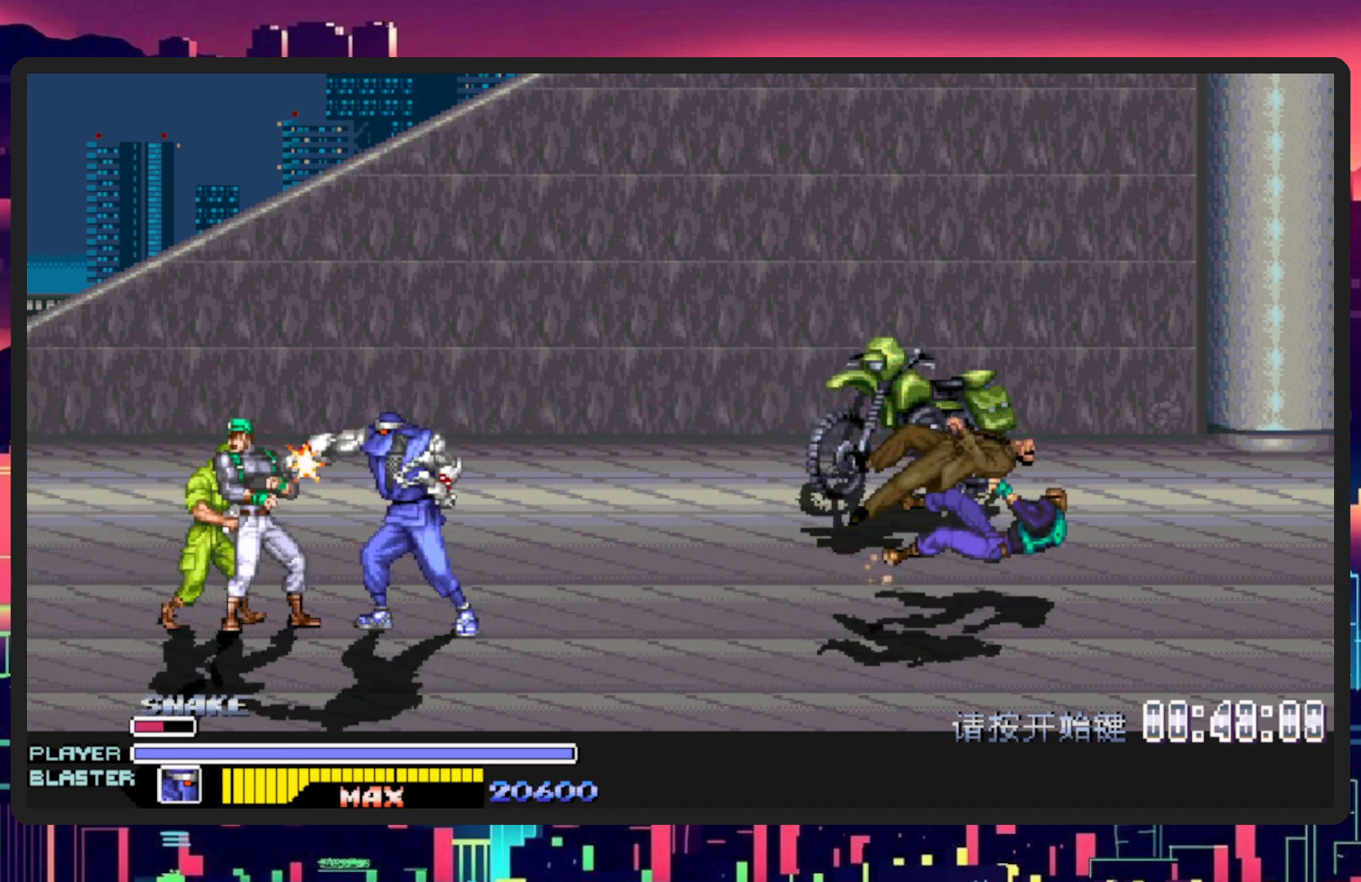
{"buttons": ["Y"], "events": [[34, "Y", "down"], [184, "Y", "up"], [267, "Y", "down"], [417, "Y", "up"], [467, "Y", "down"]]}
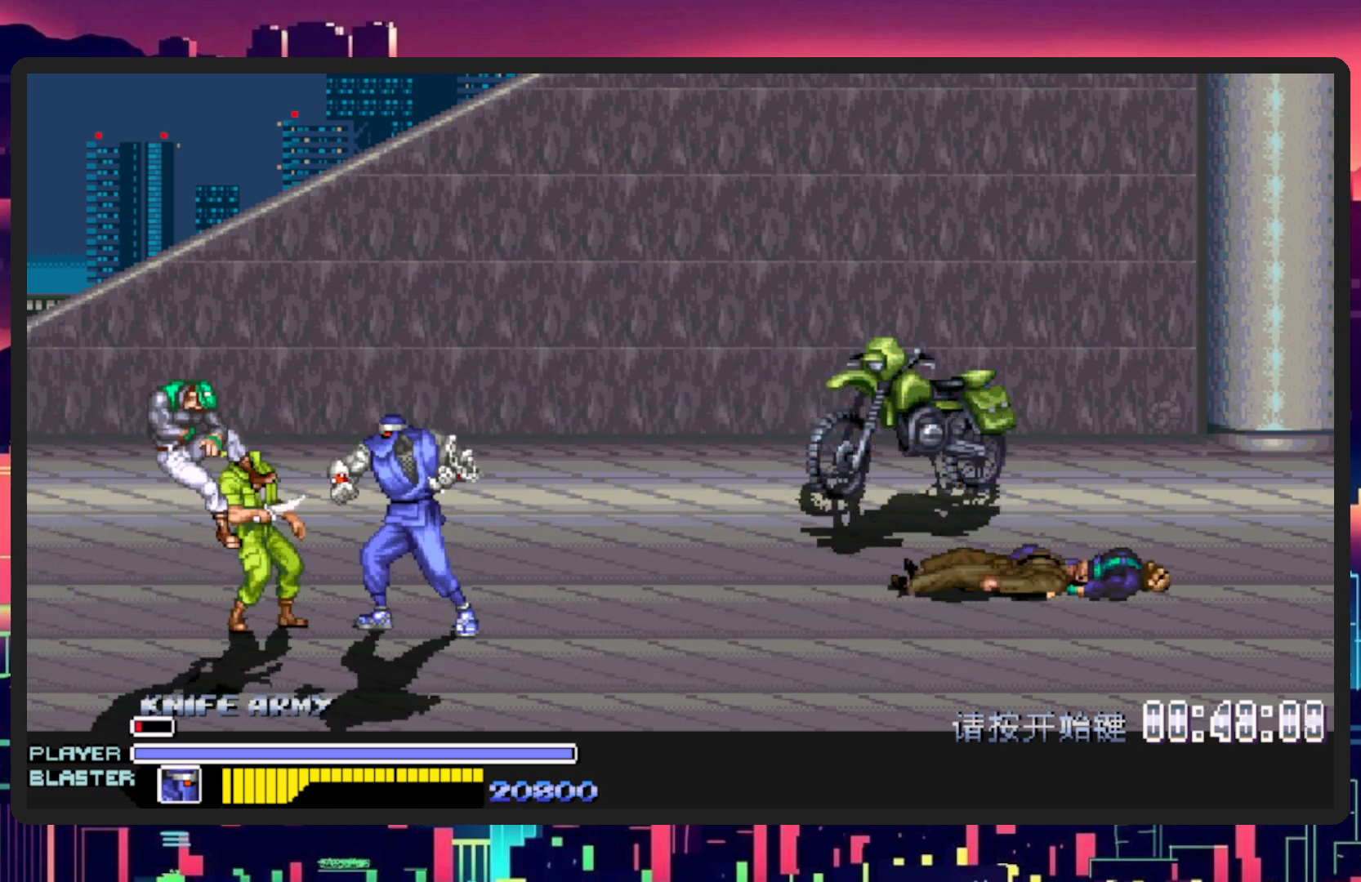
{"buttons": ["Y"], "events": [[100, "Y", "up"], [183, "Y", "down"], [333, "Y", "up"], [384, "Y", "down"]]}
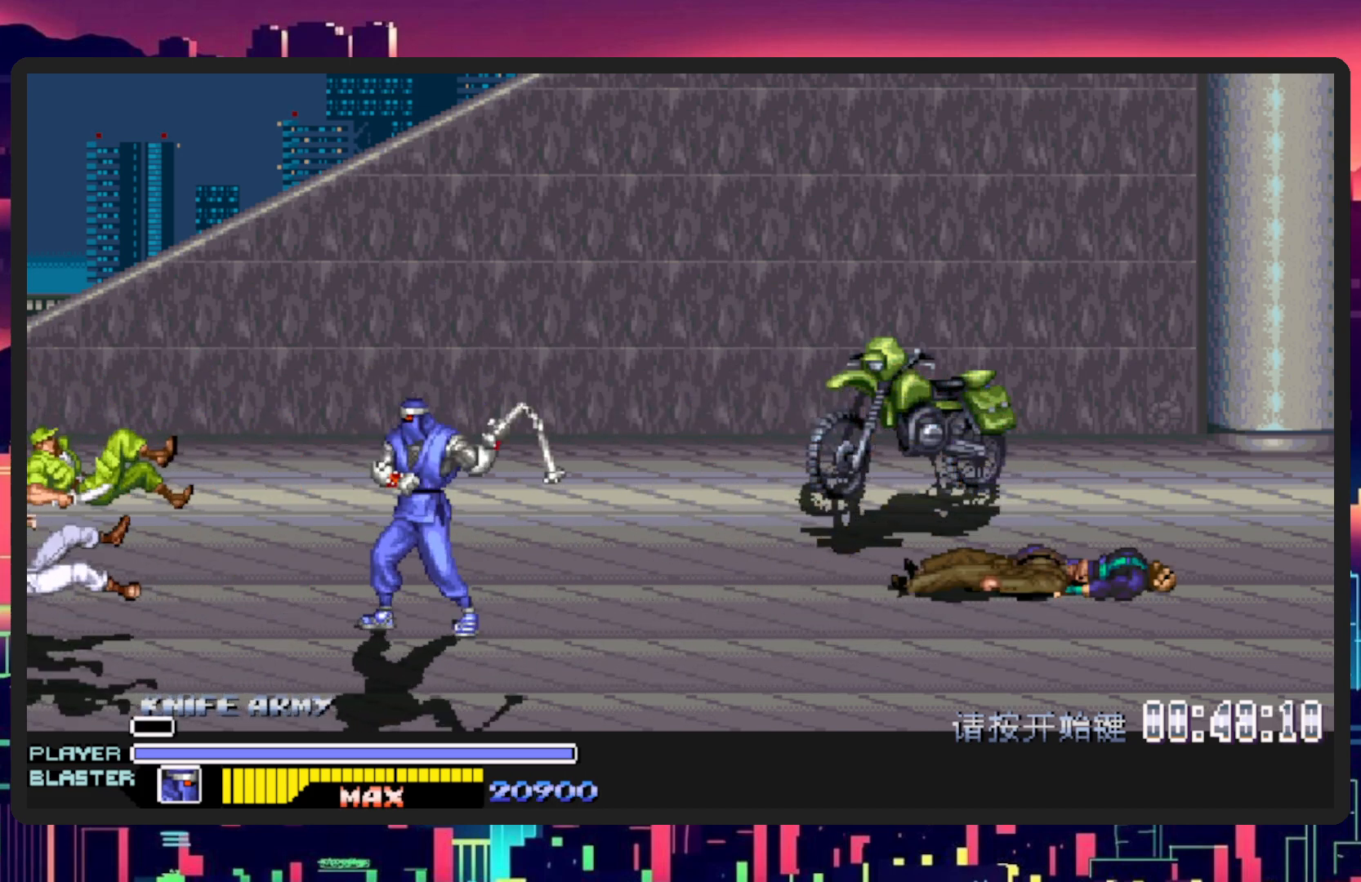
{"buttons": ["DPAD_RIGHT"], "events": [[34, "Y", "up"], [84, "Y", "down"], [251, "Y", "up"], [301, "DPAD_RIGHT", "down"]]}
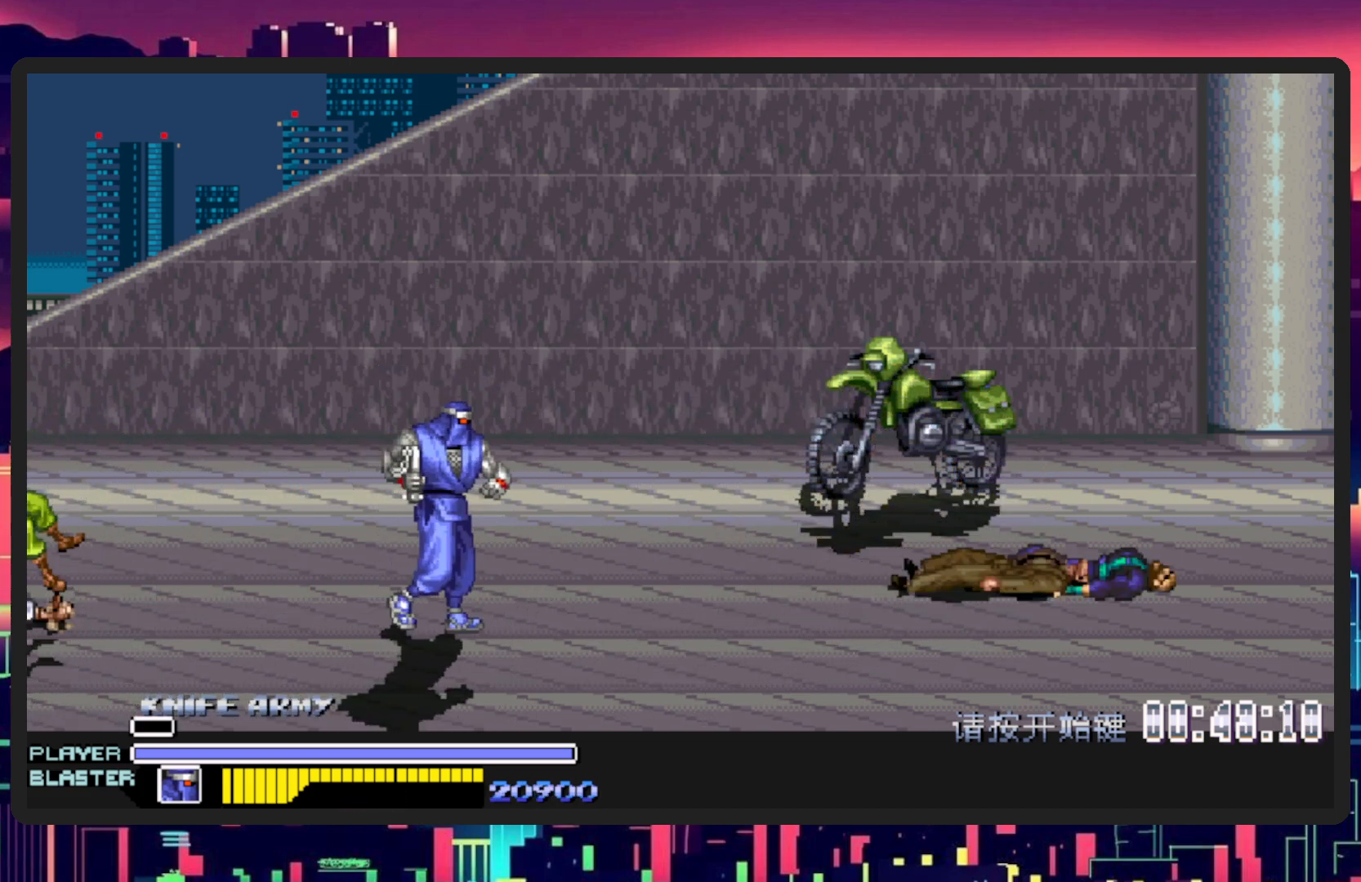
{"buttons": ["DPAD_UP"], "events": [[333, "DPAD_UP", "down"], [400, "DPAD_RIGHT", "up"]]}
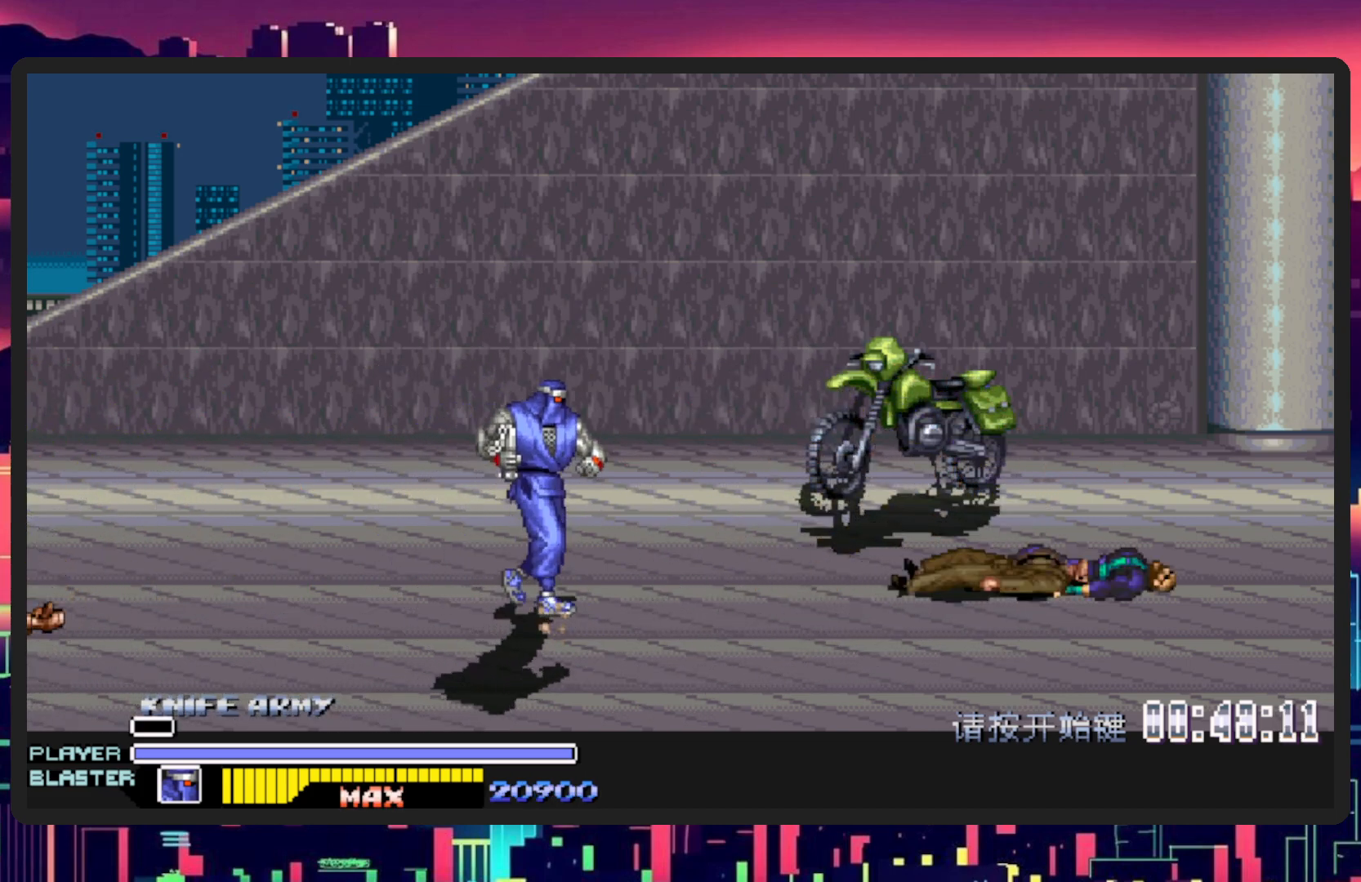
{"buttons": ["DPAD_UP", "DPAD_RIGHT"], "events": [[150, "DPAD_RIGHT", "down"]]}
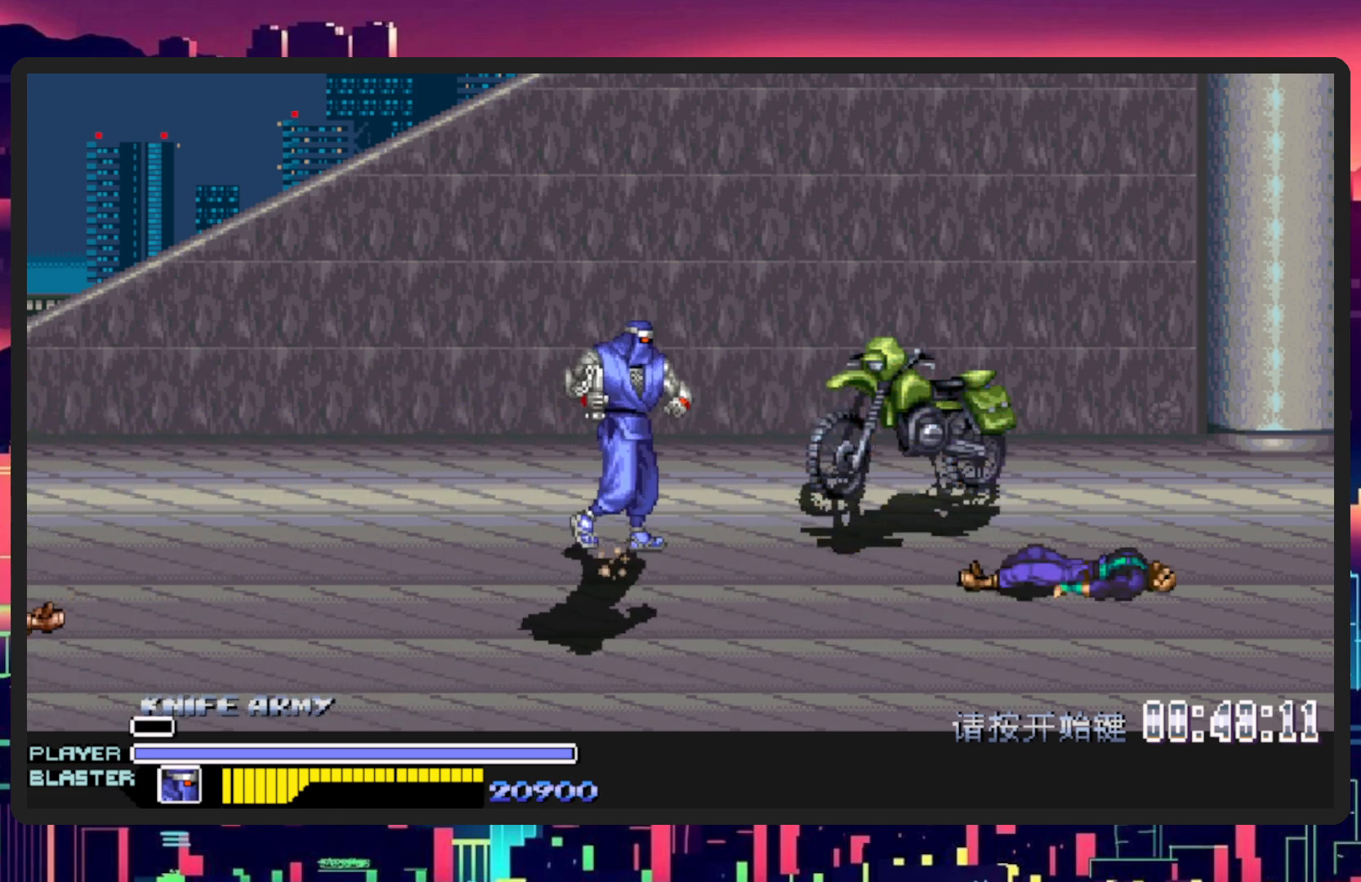
{"buttons": ["DPAD_RIGHT"], "events": [[500, "DPAD_UP", "up"]]}
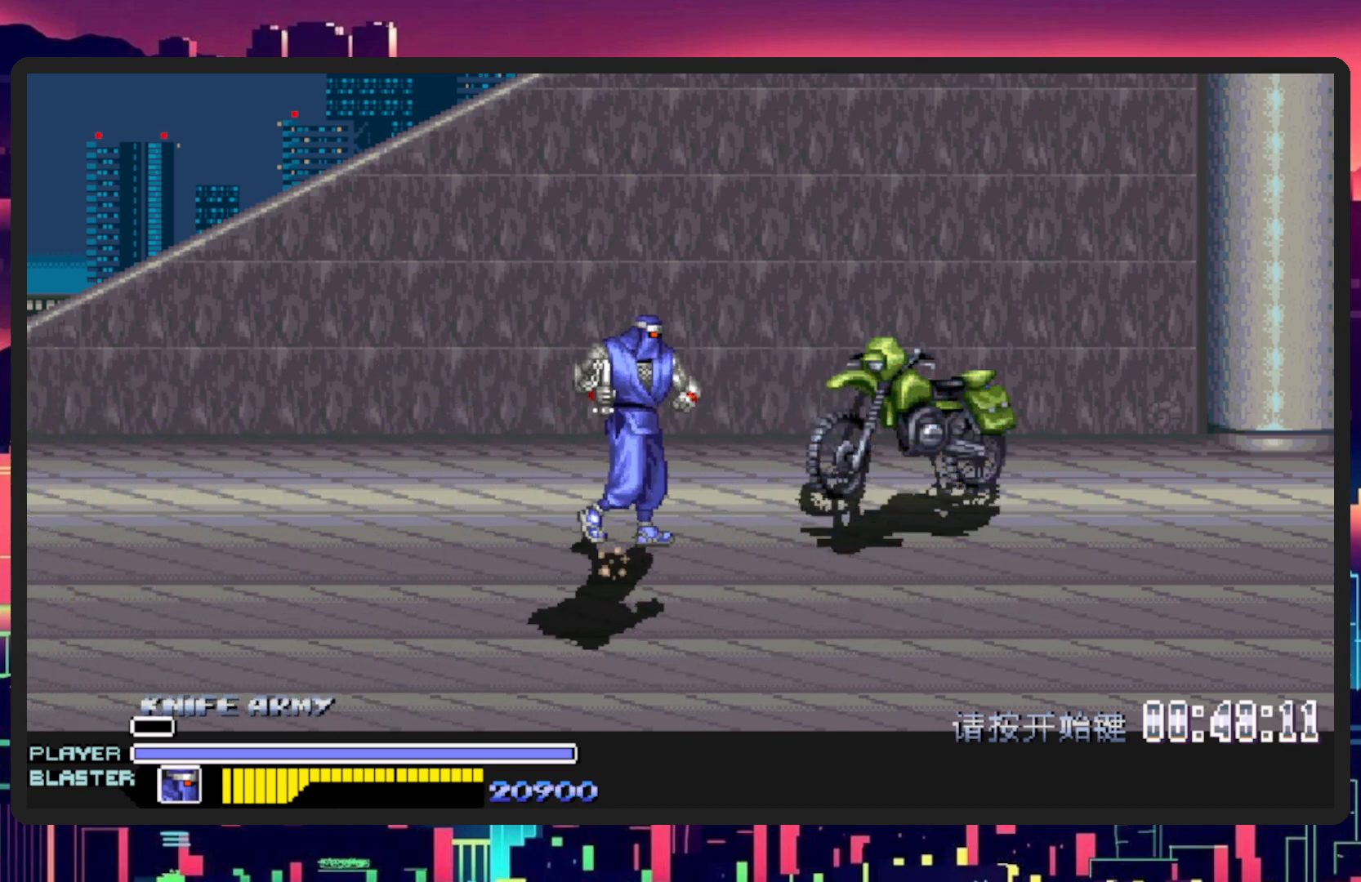
{"buttons": ["DPAD_DOWN", "DPAD_RIGHT"], "events": [[234, "DPAD_DOWN", "down"]]}
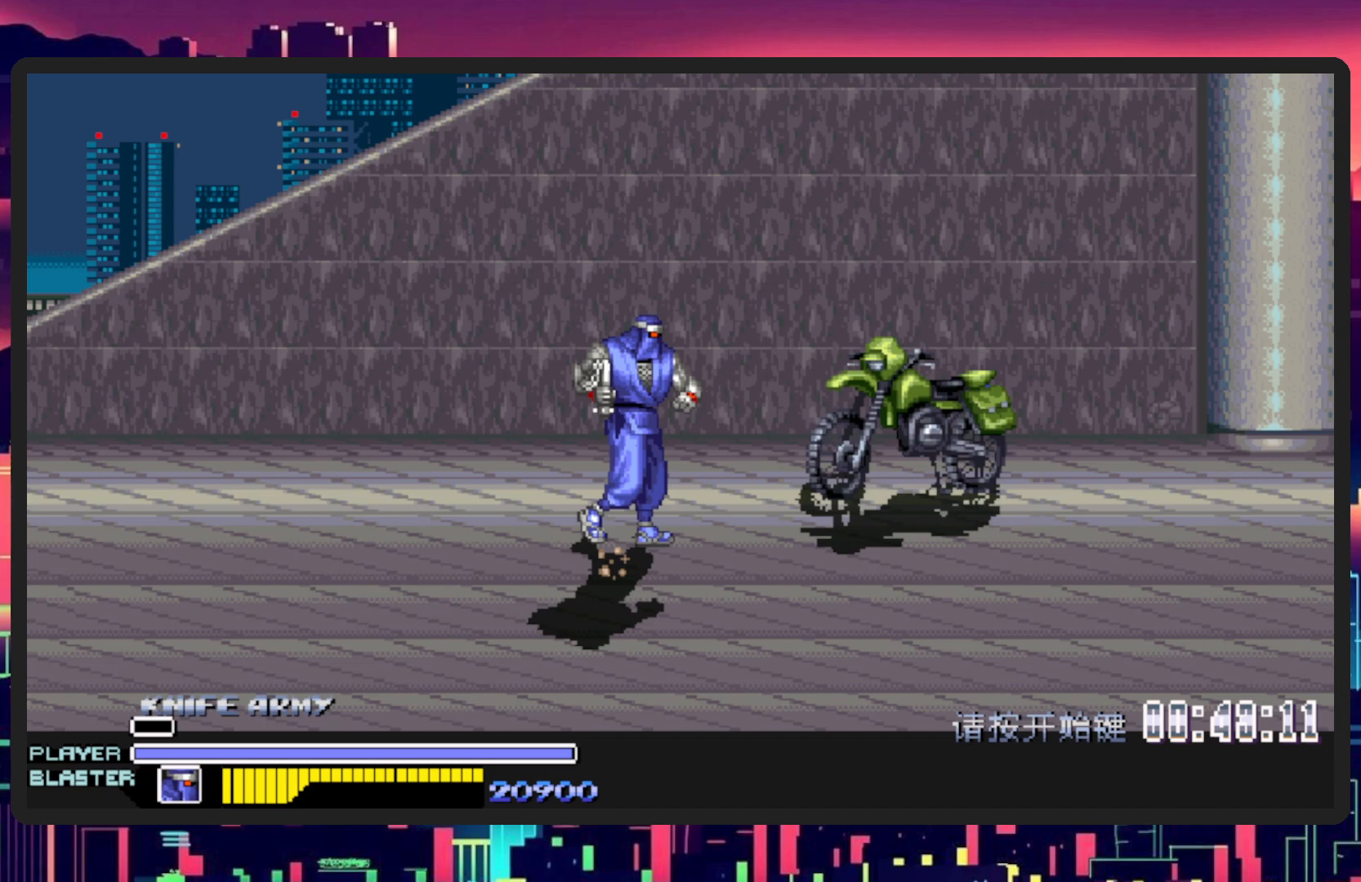
{"buttons": ["DPAD_RIGHT"], "events": [[467, "DPAD_DOWN", "up"]]}
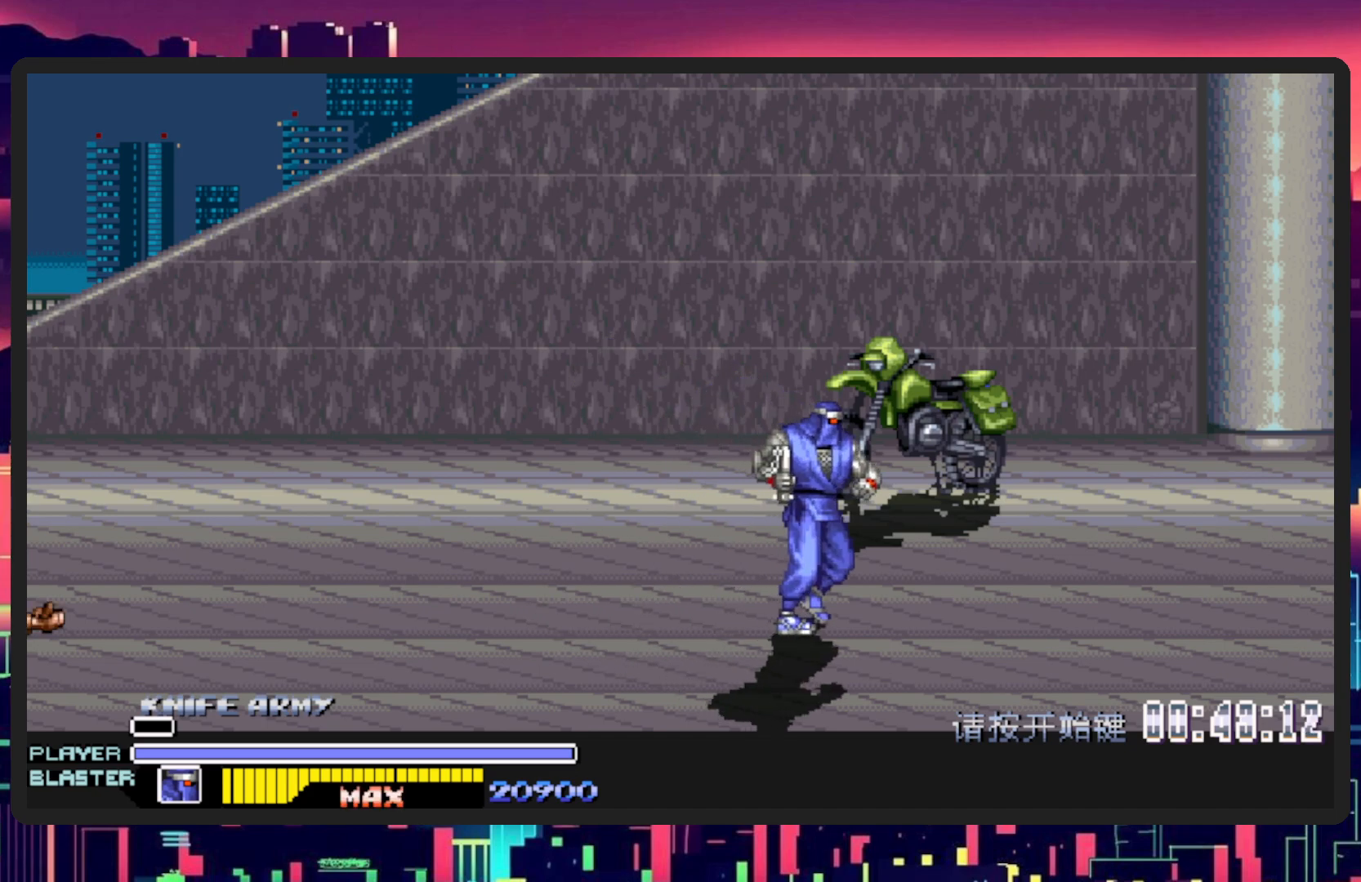
{"buttons": ["DPAD_UP", "DPAD_RIGHT"], "events": [[150, "DPAD_UP", "down"]]}
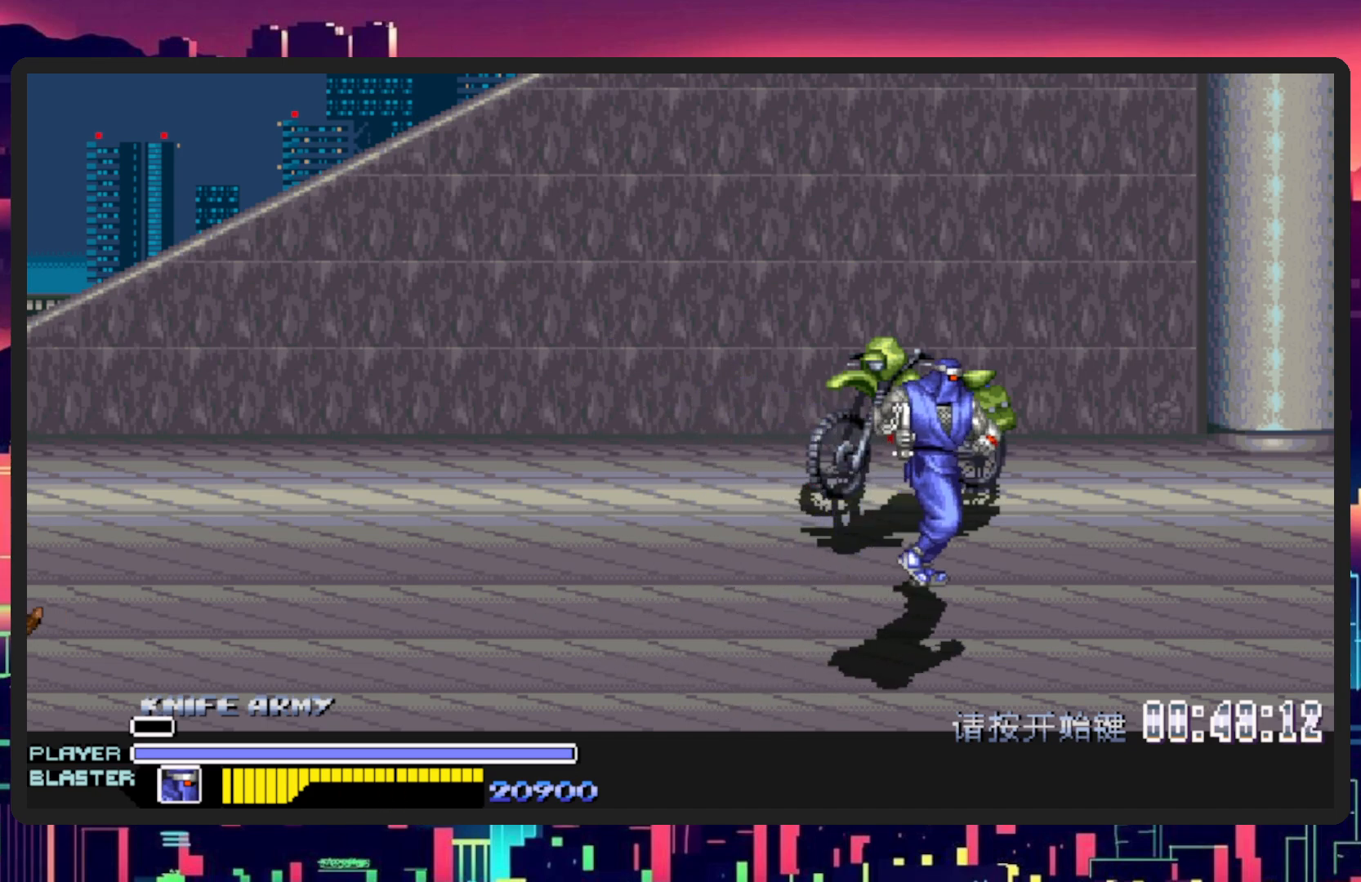
{"buttons": ["DPAD_UP", "DPAD_LEFT"], "events": [[200, "DPAD_RIGHT", "up"], [250, "DPAD_LEFT", "down"]]}